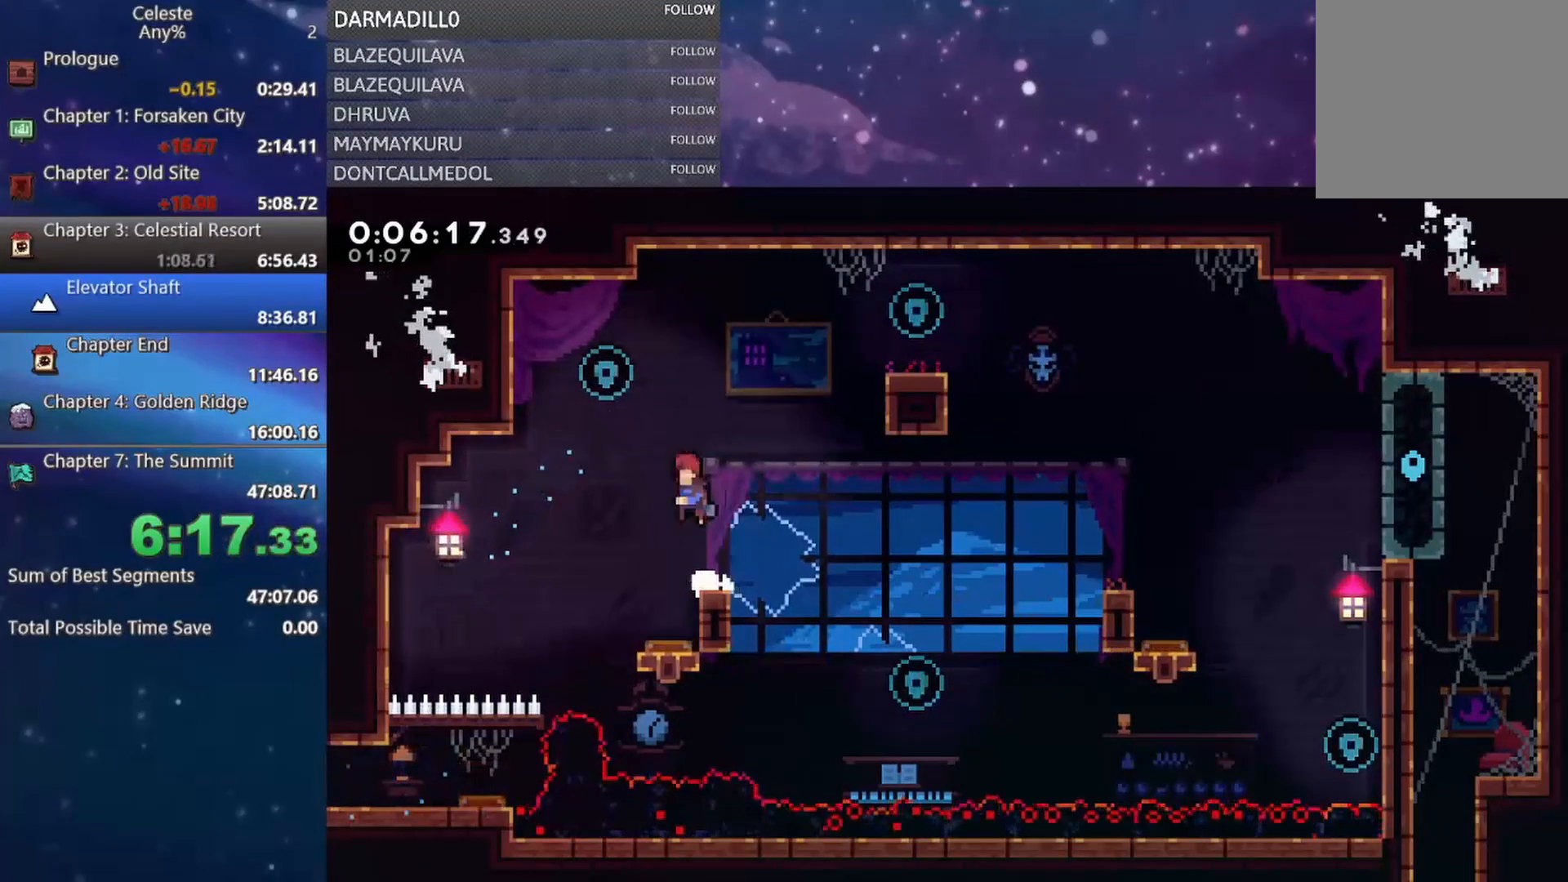
Gameplay with a controller (Xbox layout); each line is a JSON object with the inputs held at the frame after it. "events" lists button and stick changes between this image and that frame as [ms after this image, input, new state], when the widget could be followed in between. Not read: L3 R3 right_stick.
{"buttons": ["B", "DPAD_RIGHT"], "left_stick": "center", "events": [[167, "A", "up"], [233, "DPAD_LEFT", "up"], [250, "B", "down"], [283, "DPAD_RIGHT", "down"], [367, "DPAD_UP", "up"]]}
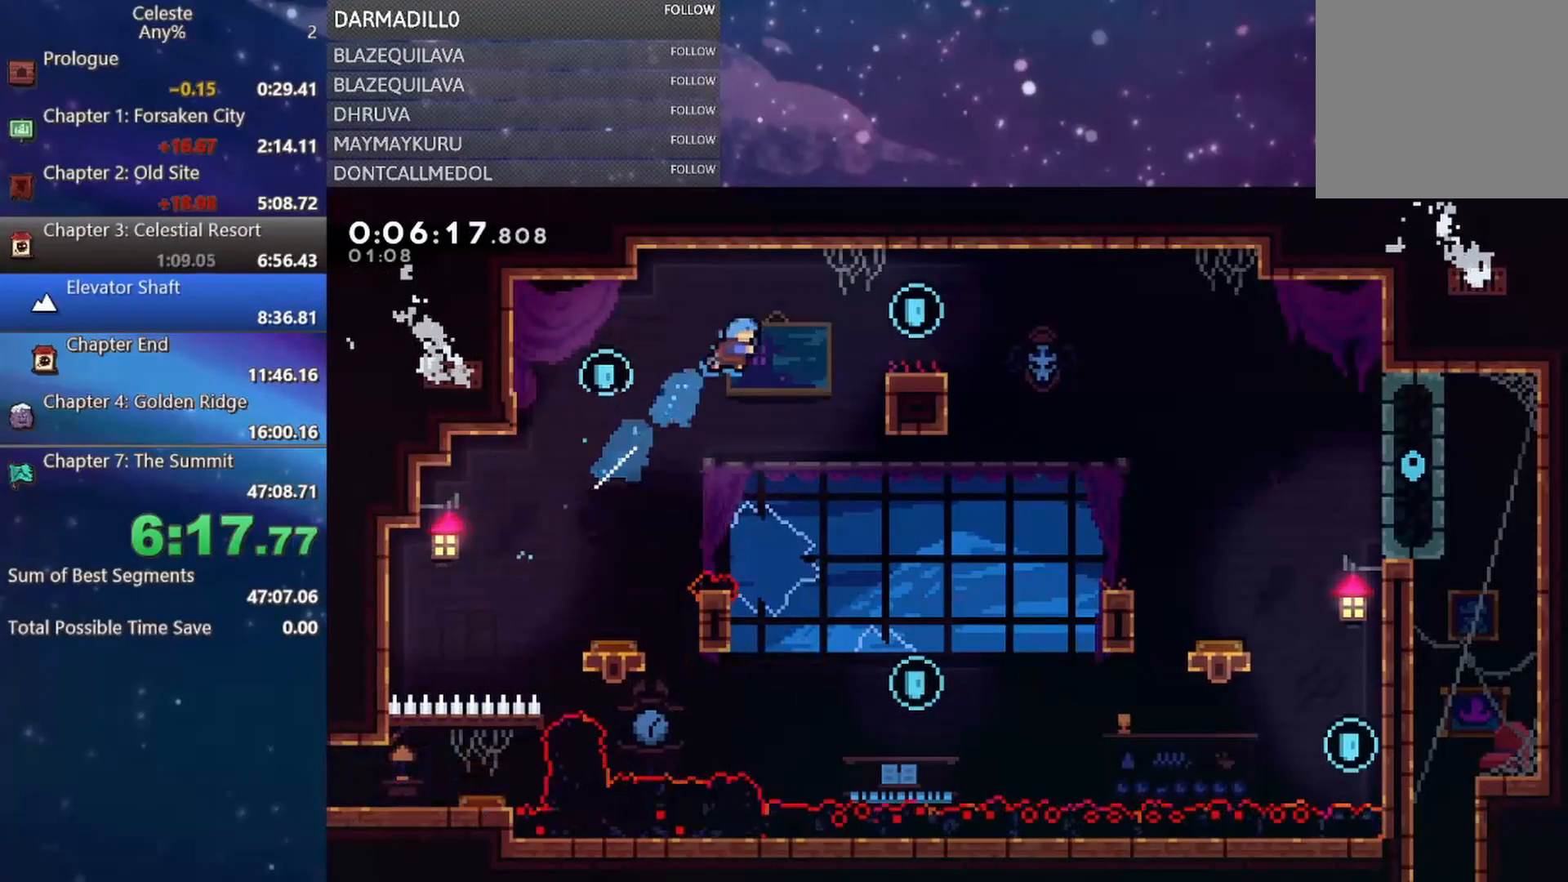
{"buttons": ["A", "R1", "DPAD_UP", "DPAD_RIGHT"], "left_stick": "center", "events": [[250, "B", "up"], [300, "R1", "down"], [417, "DPAD_UP", "down"], [450, "A", "down"]]}
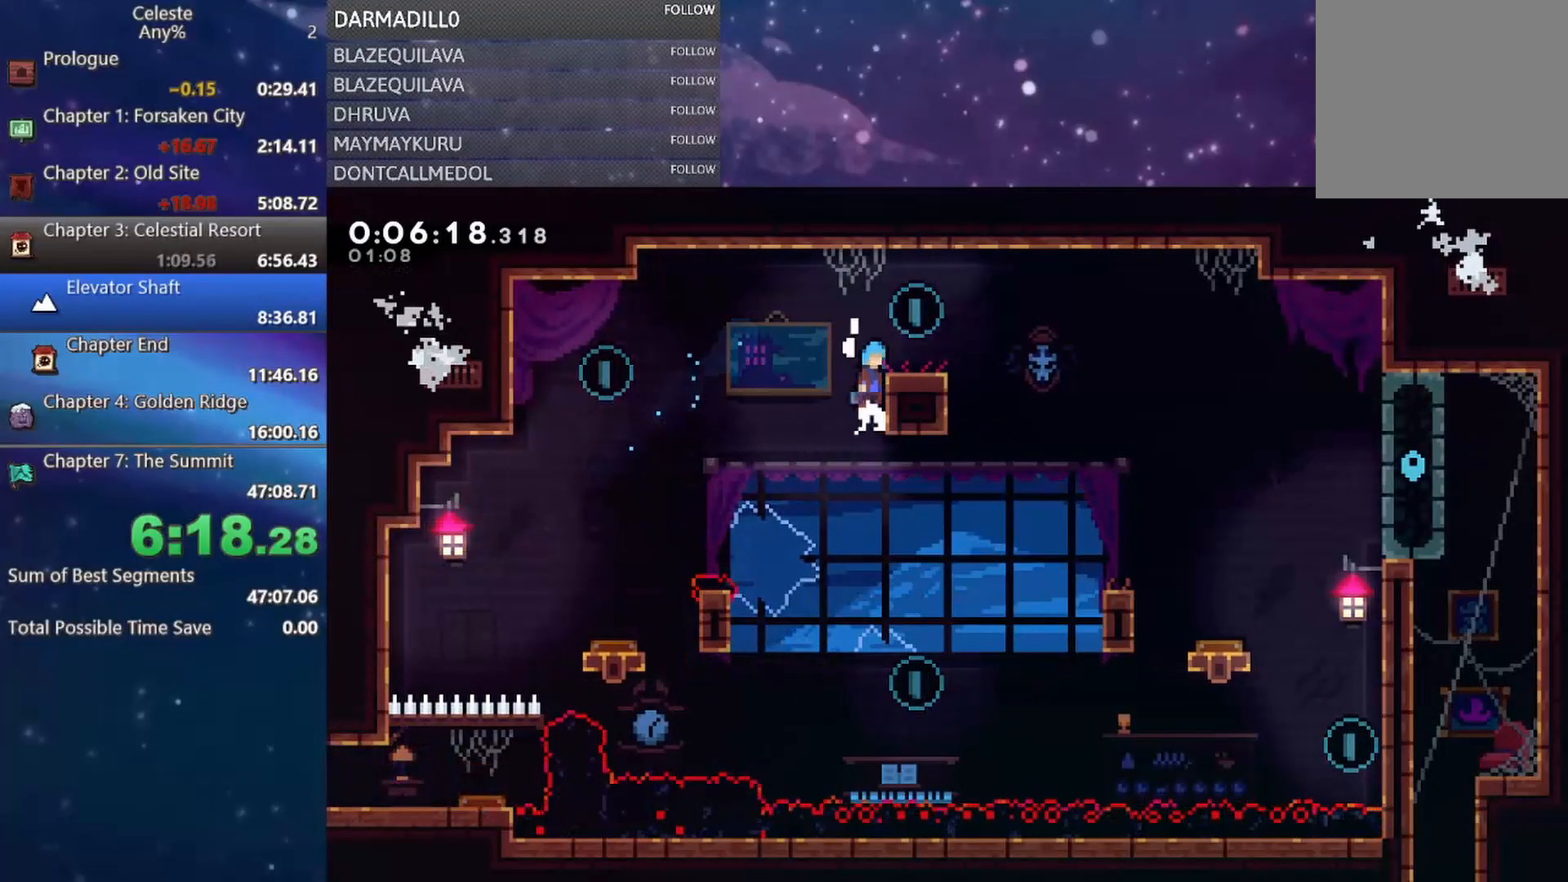
{"buttons": ["A", "DPAD_LEFT"], "left_stick": "center", "events": [[83, "DPAD_UP", "up"], [200, "A", "up"], [217, "DPAD_RIGHT", "up"], [217, "R1", "up"], [333, "DPAD_LEFT", "down"], [450, "A", "down"]]}
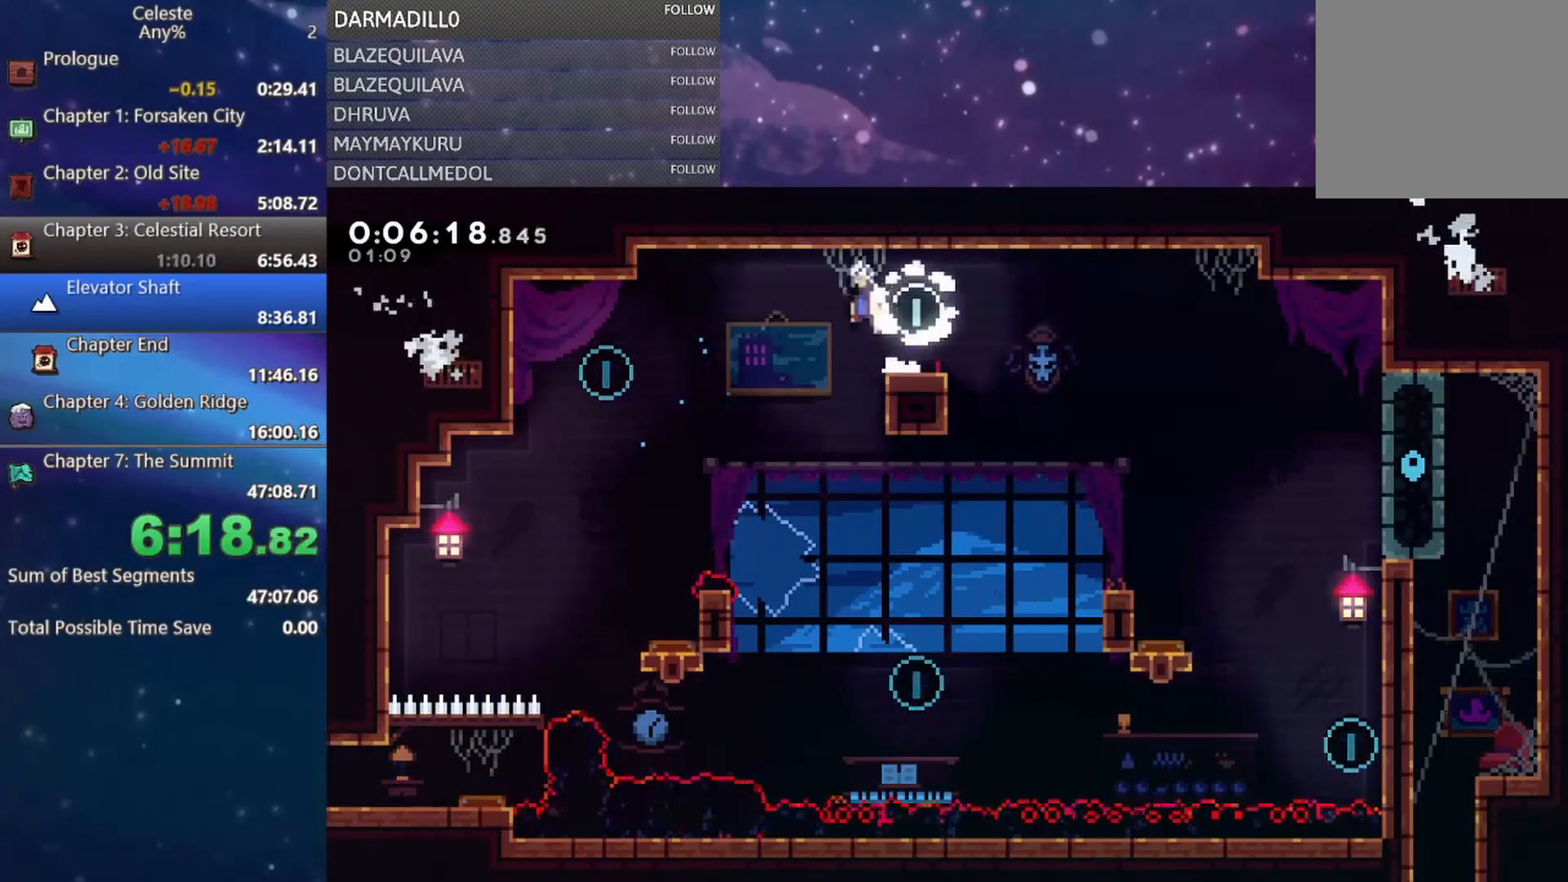
{"buttons": ["DPAD_LEFT"], "left_stick": "center", "events": [[217, "A", "up"]]}
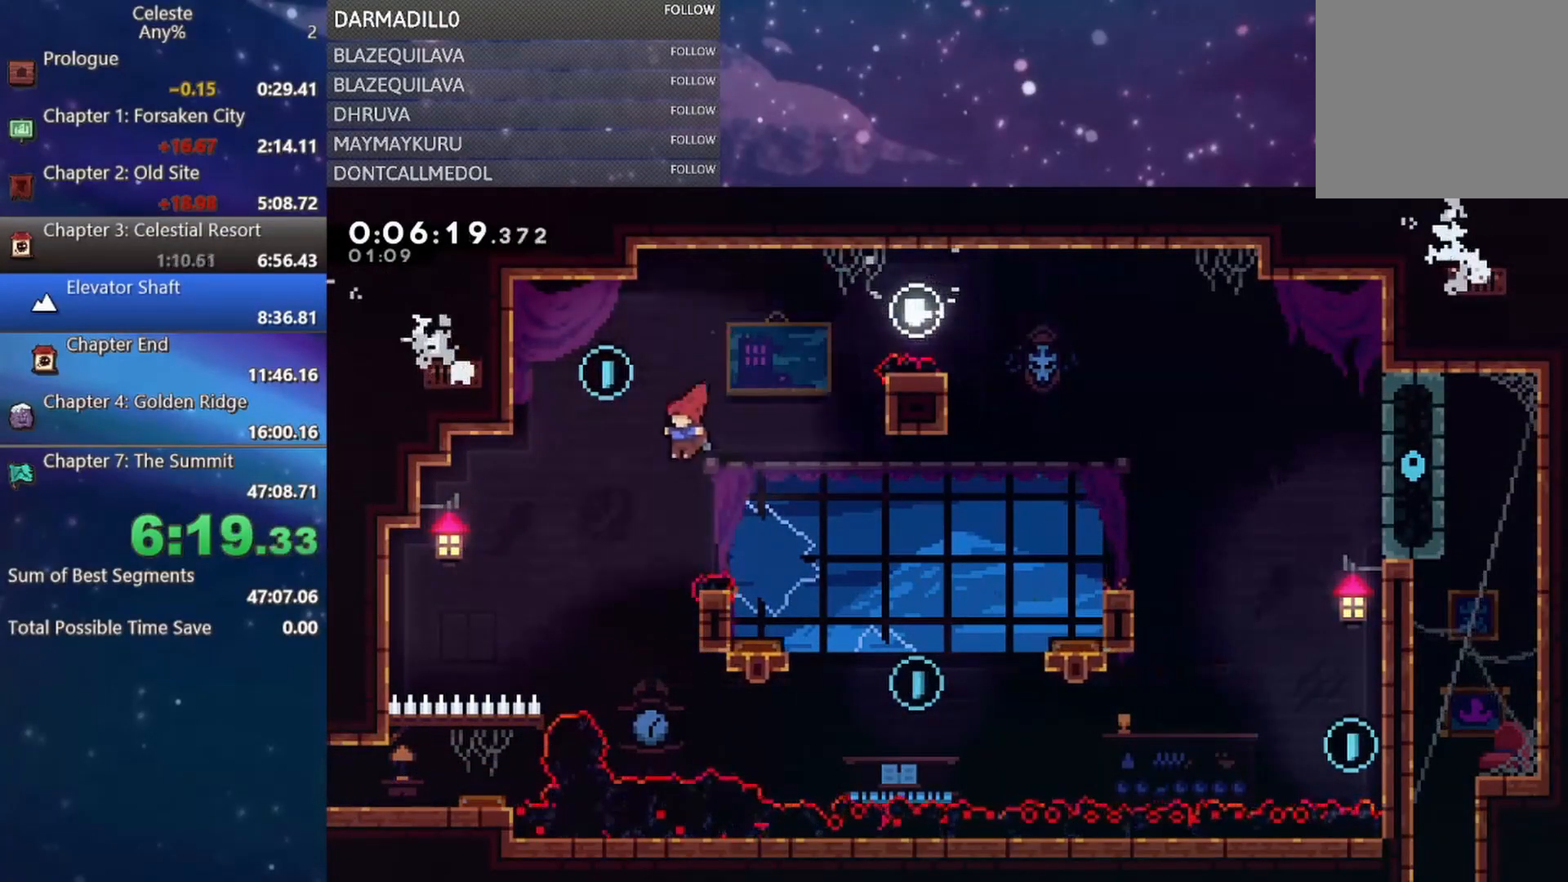
{"buttons": ["DPAD_RIGHT"], "left_stick": "center", "events": [[100, "DPAD_UP", "down"], [150, "B", "down"], [150, "DPAD_LEFT", "up"], [267, "DPAD_UP", "up"], [350, "DPAD_RIGHT", "down"], [383, "B", "up"], [383, "DPAD_UP", "down"], [400, "DPAD_UP", "up"]]}
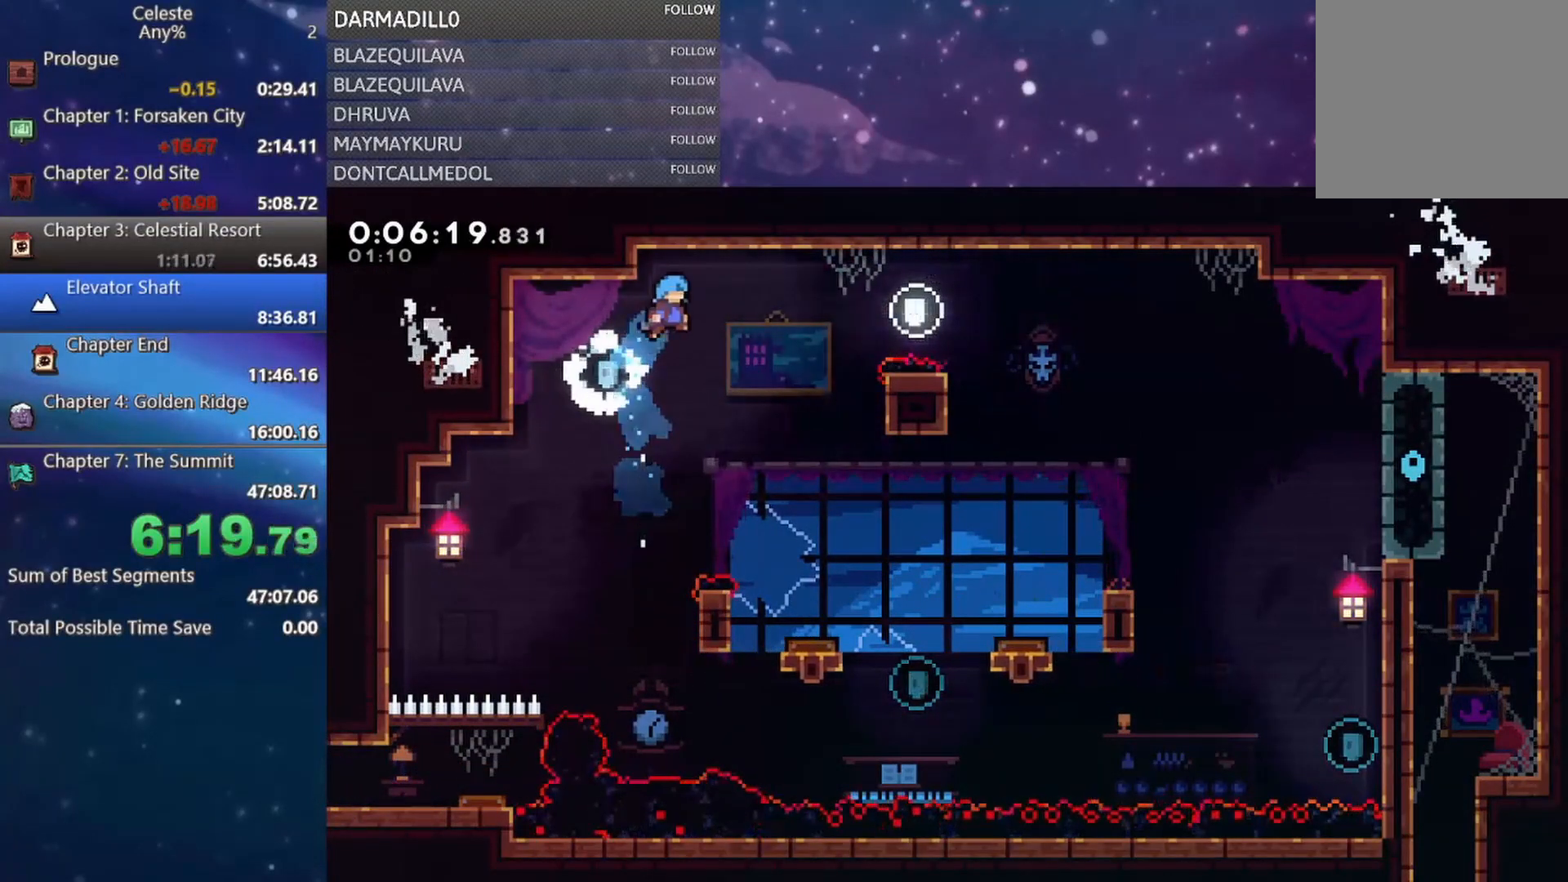
{"buttons": ["DPAD_DOWN"], "left_stick": "center", "events": [[333, "DPAD_DOWN", "down"], [383, "DPAD_RIGHT", "up"]]}
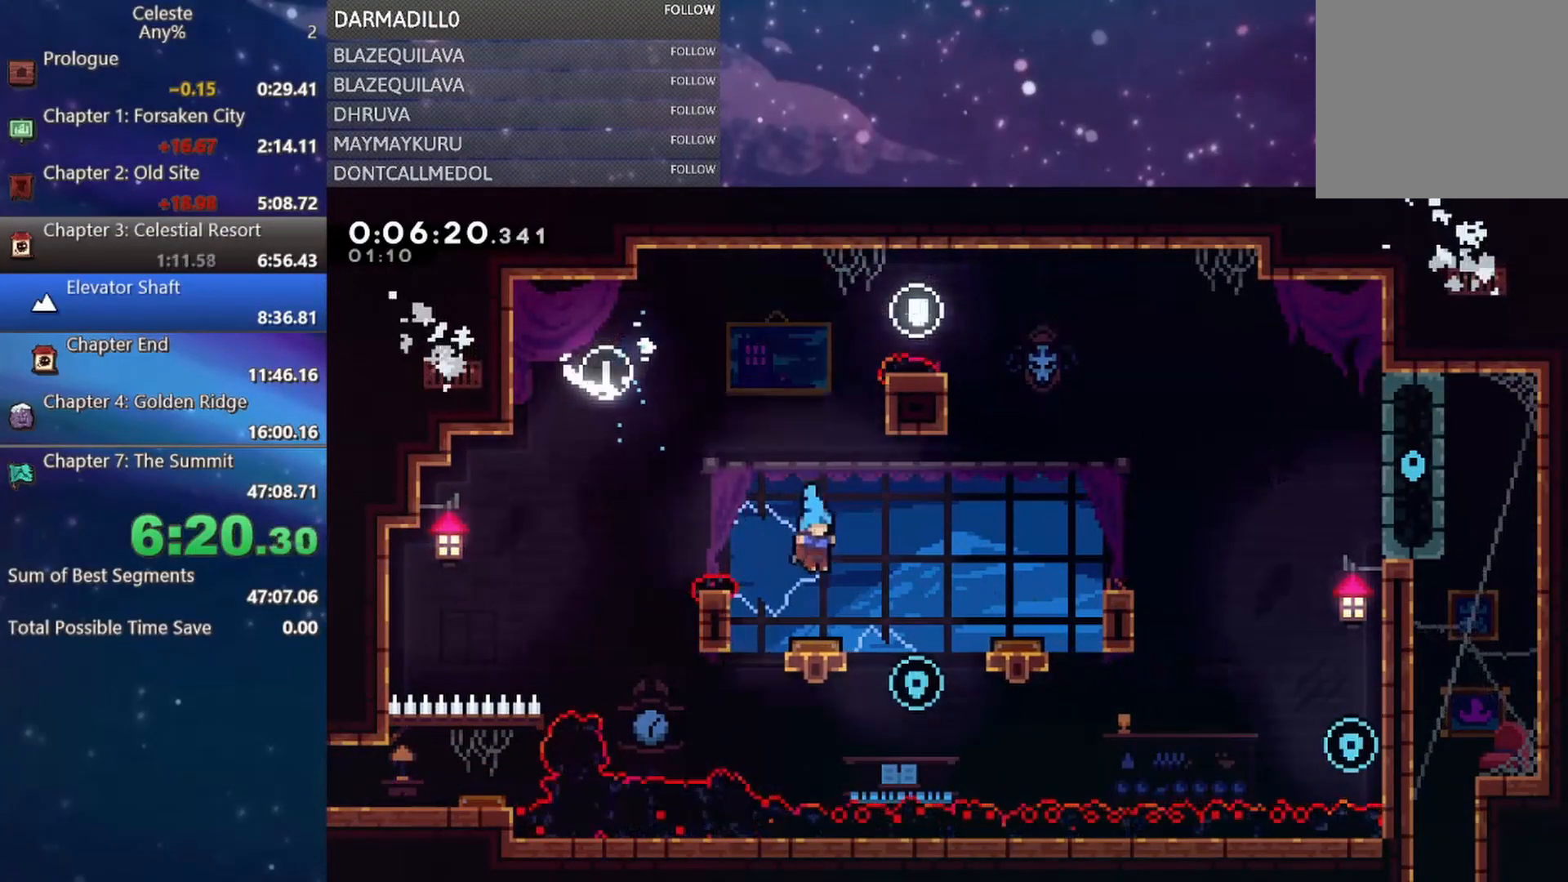
{"buttons": [], "left_stick": "center", "events": [[67, "DPAD_RIGHT", "down"], [100, "DPAD_DOWN", "up"], [317, "DPAD_RIGHT", "up"]]}
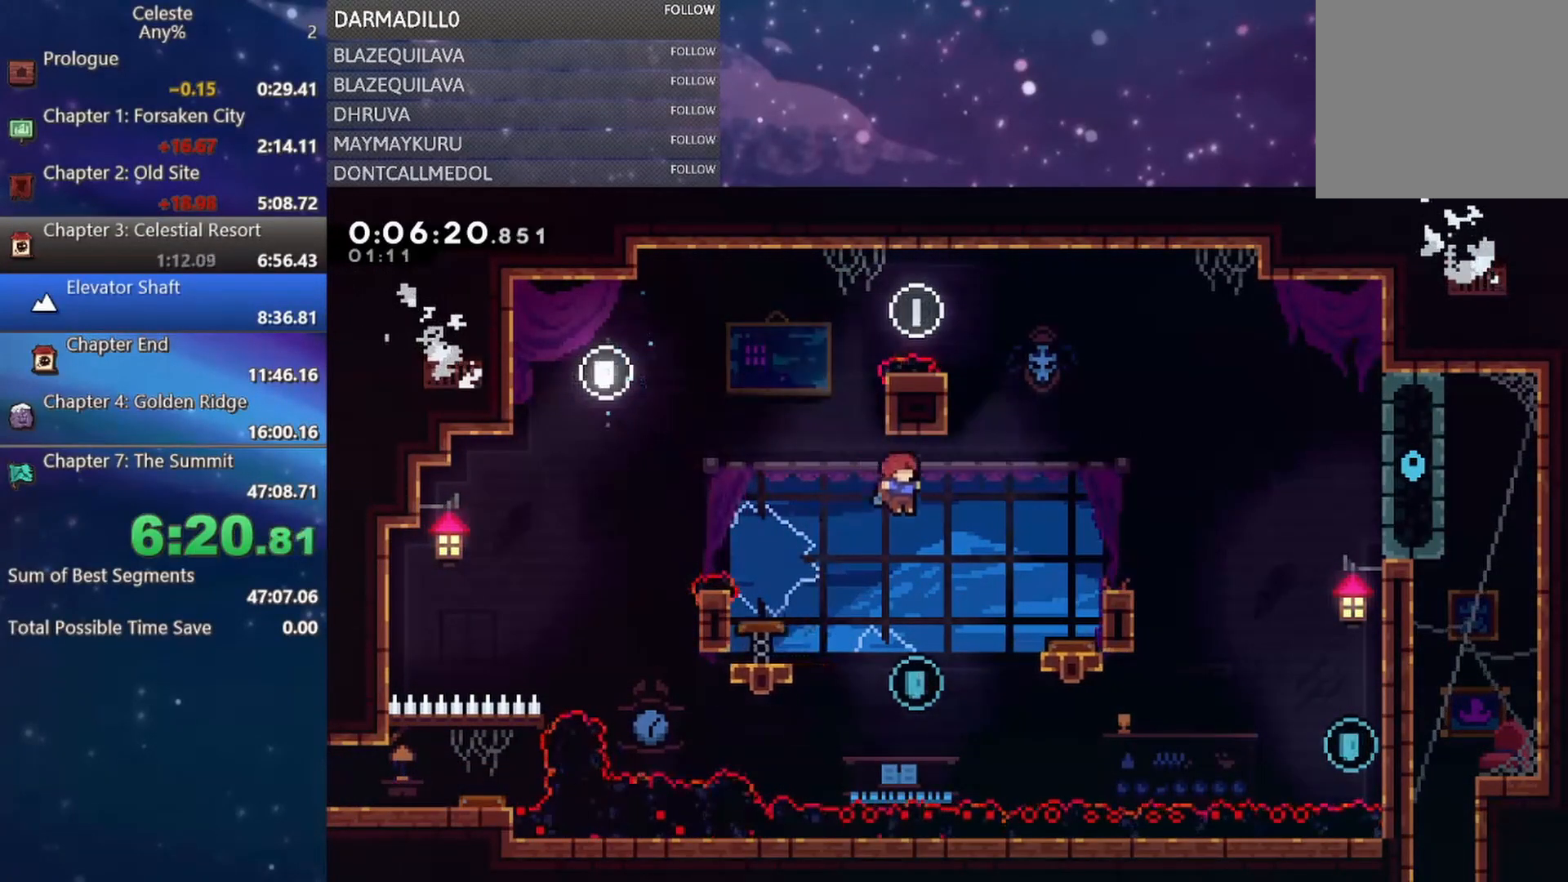
{"buttons": ["B", "DPAD_UP", "DPAD_RIGHT"], "left_stick": "center", "events": [[183, "DPAD_RIGHT", "down"], [217, "DPAD_UP", "down"], [300, "B", "down"]]}
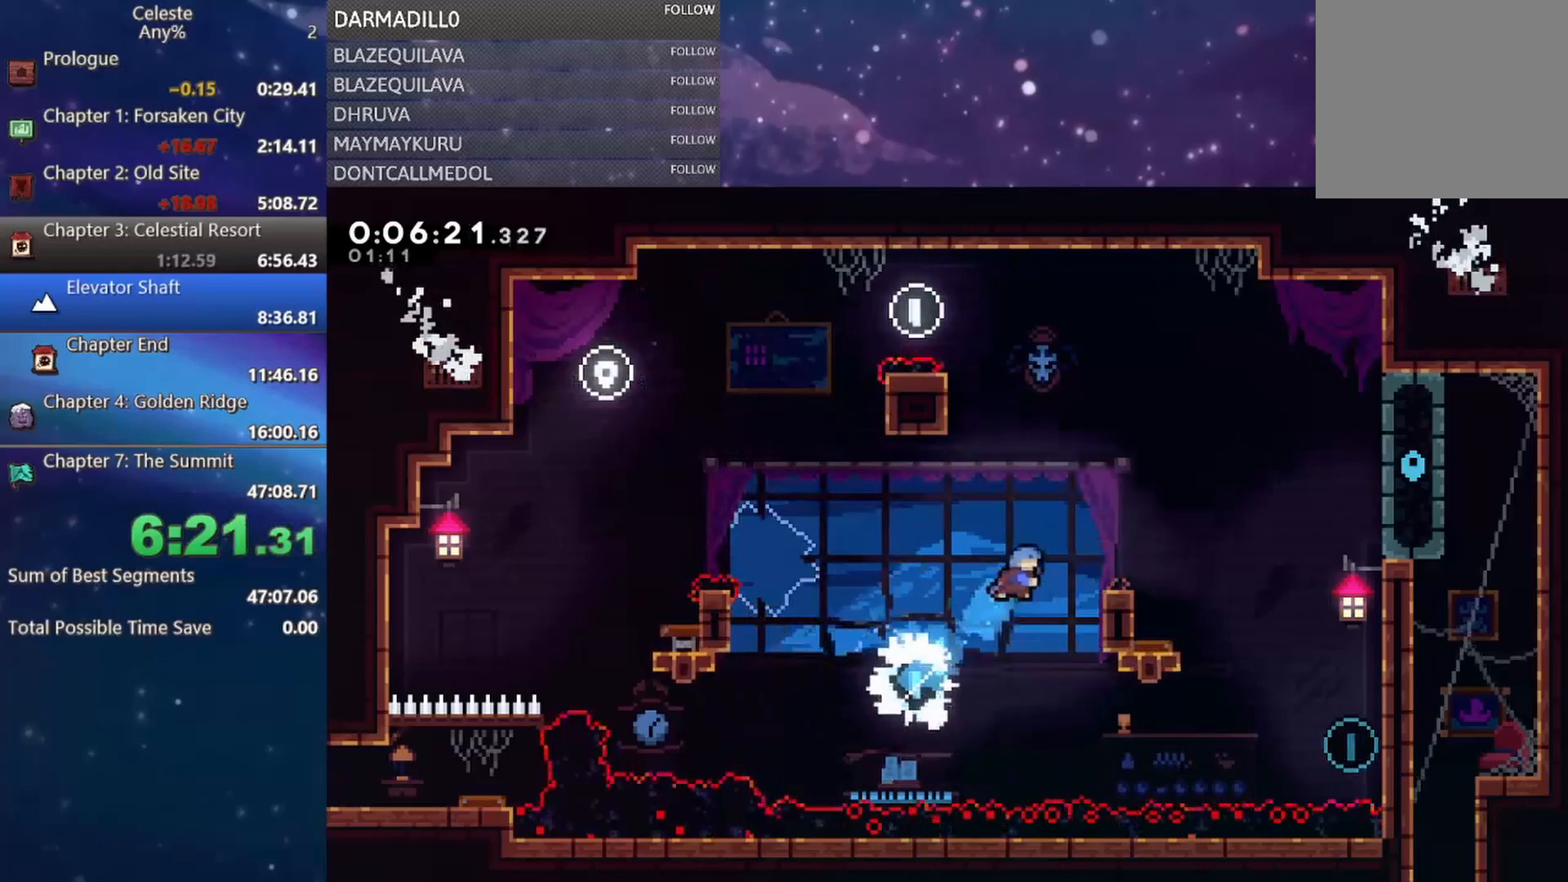
{"buttons": ["B", "DPAD_DOWN", "DPAD_RIGHT"], "left_stick": "center", "events": [[17, "DPAD_UP", "up"], [117, "B", "up"], [200, "DPAD_RIGHT", "up"], [317, "DPAD_RIGHT", "down"], [333, "A", "down"], [417, "A", "up"], [417, "DPAD_DOWN", "down"], [483, "B", "down"]]}
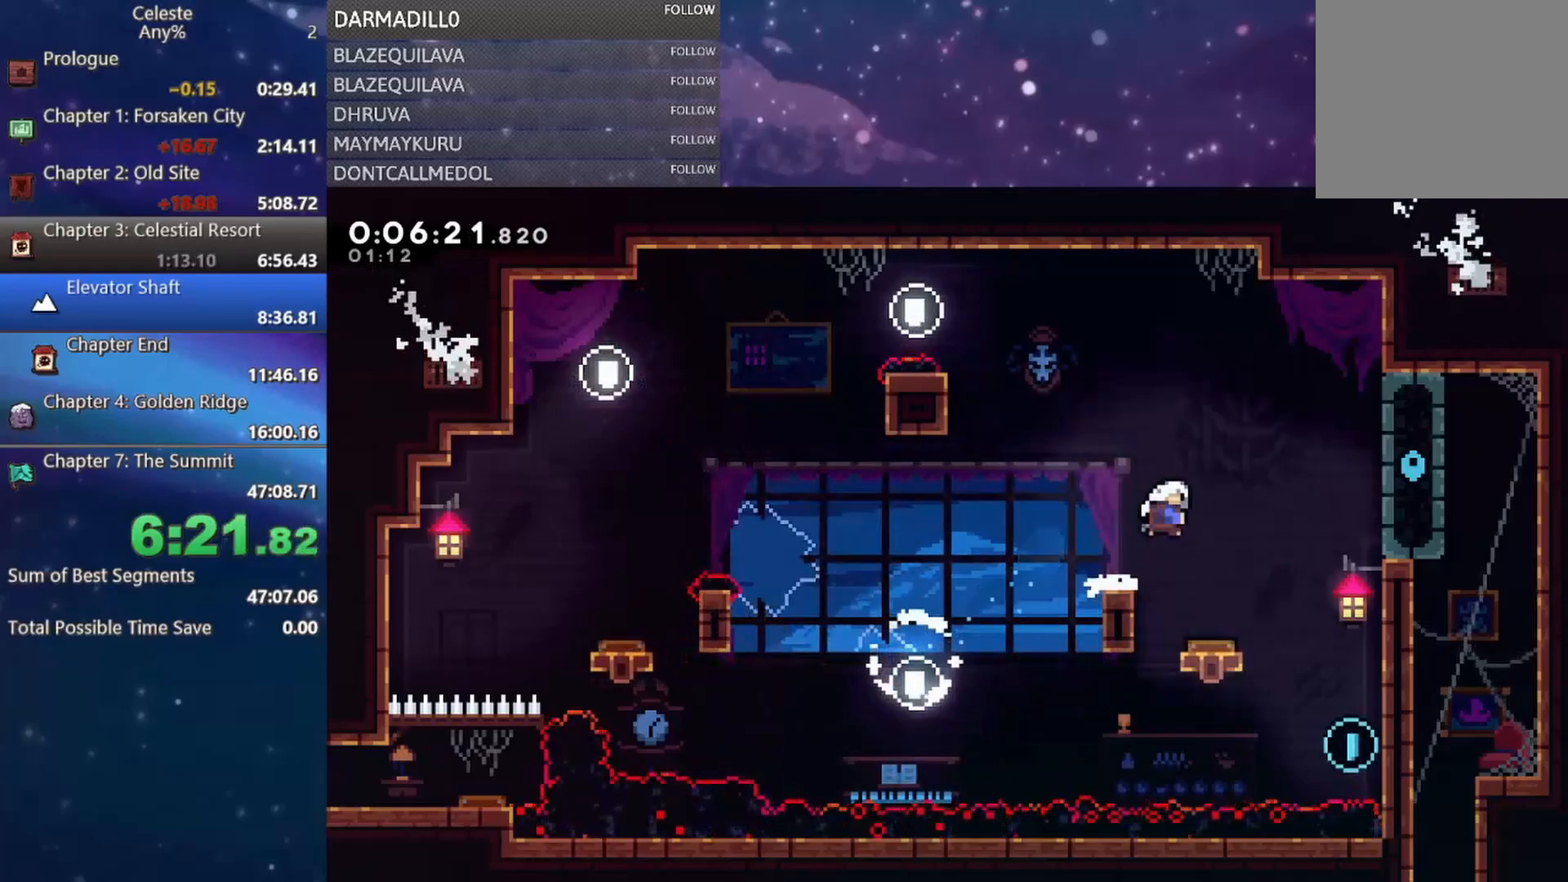
{"buttons": ["R1", "DPAD_UP", "DPAD_RIGHT"], "left_stick": "center", "events": [[117, "B", "up"], [350, "DPAD_DOWN", "up"], [383, "DPAD_RIGHT", "up"], [467, "R1", "down"], [483, "DPAD_RIGHT", "down"], [483, "DPAD_UP", "down"]]}
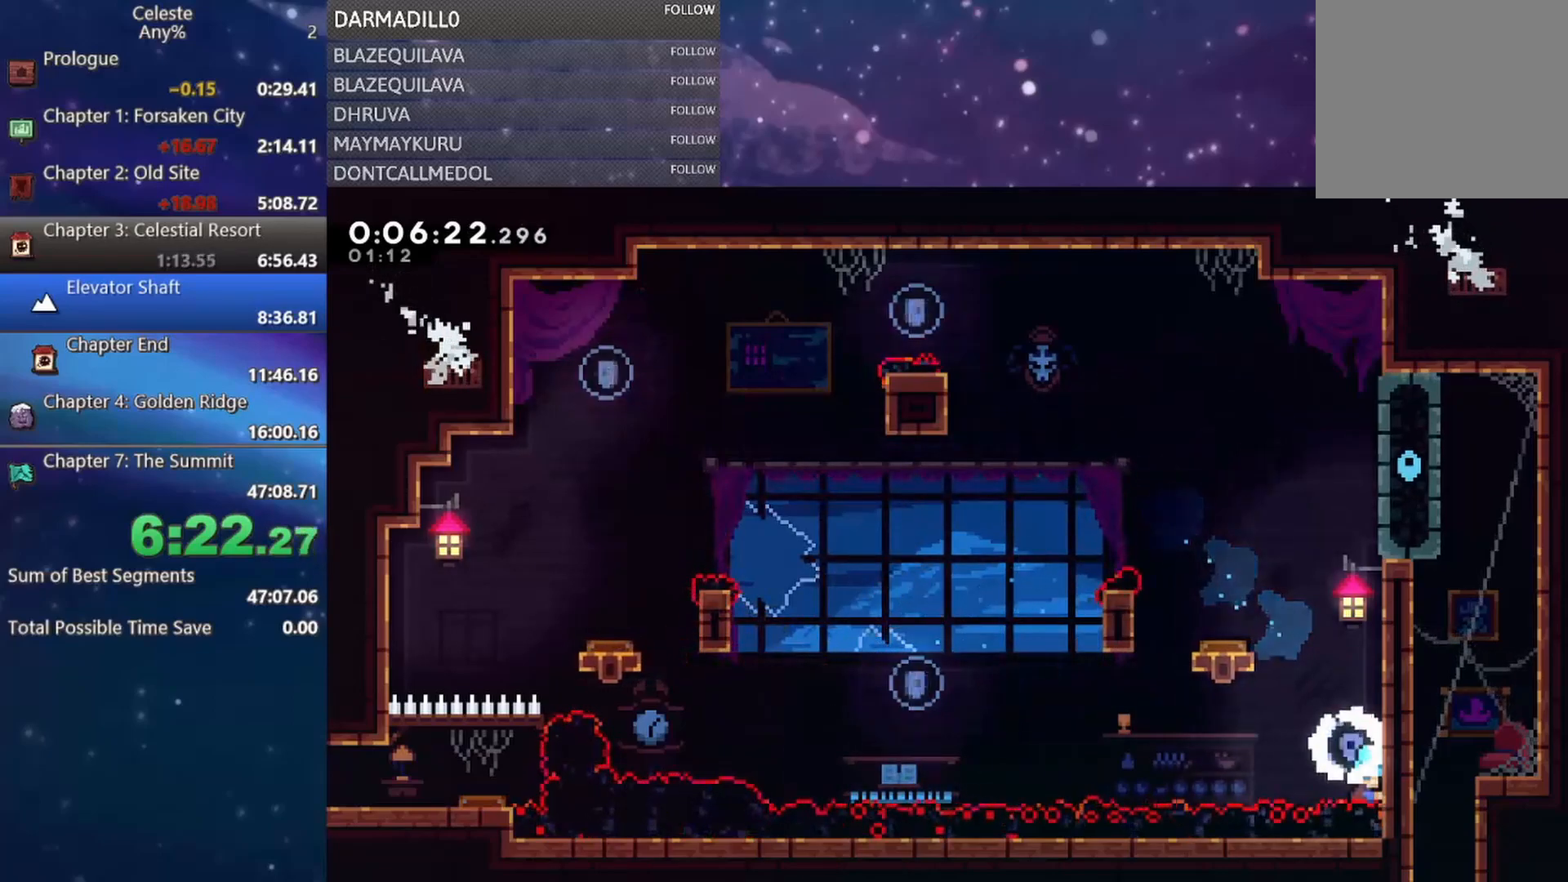
{"buttons": ["A", "R1", "DPAD_UP", "DPAD_RIGHT"], "left_stick": "center", "events": [[17, "DPAD_RIGHT", "up"], [67, "A", "down"], [100, "DPAD_RIGHT", "down"], [233, "A", "up"], [283, "A", "down"], [417, "A", "up"], [467, "A", "down"]]}
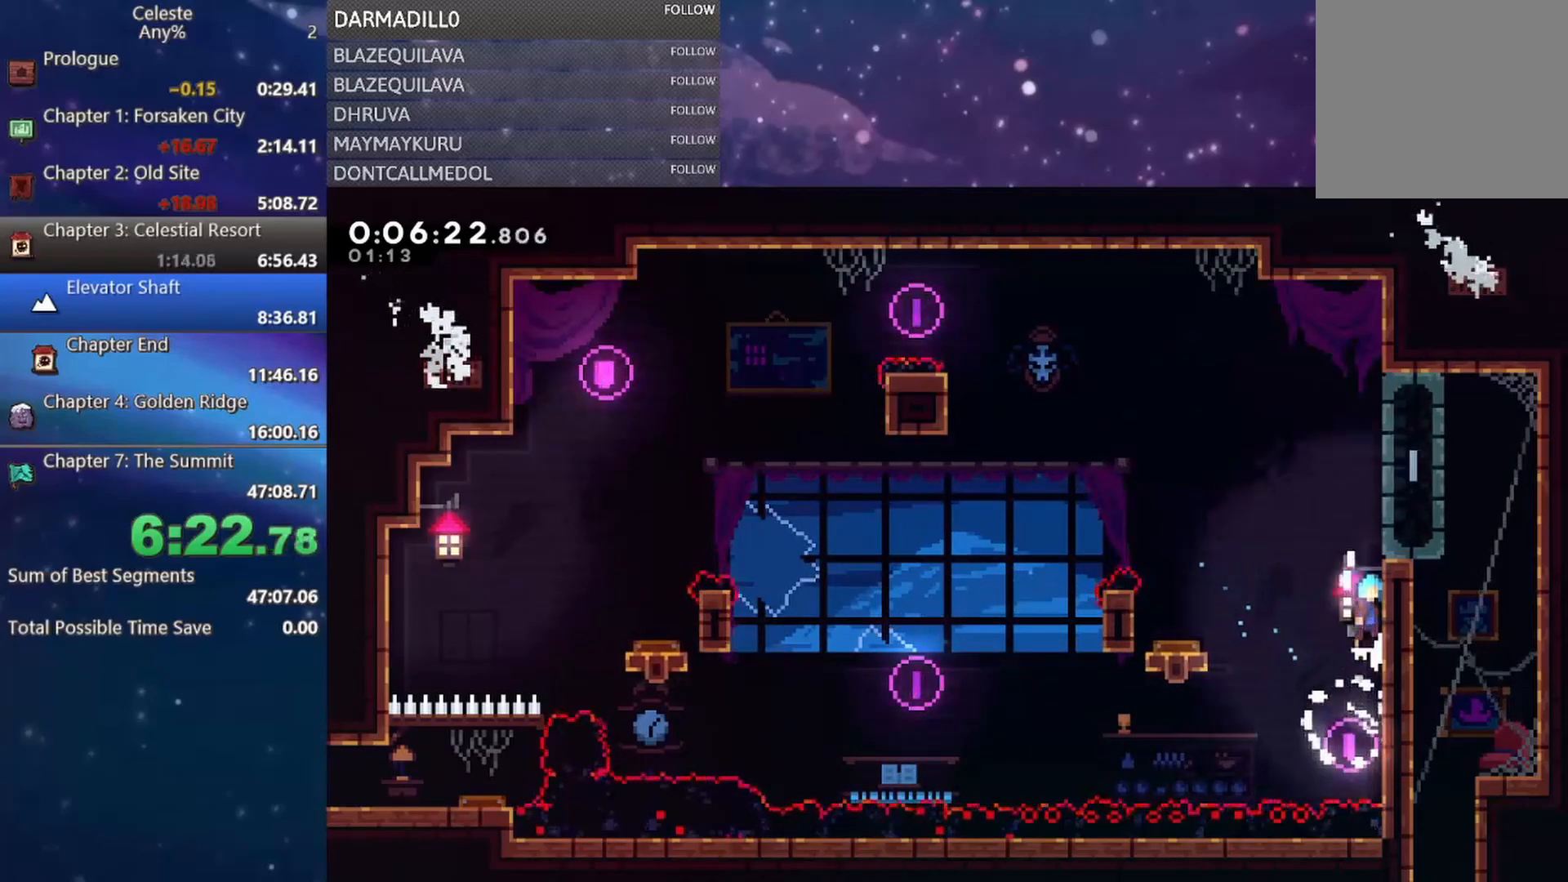
{"buttons": ["R1", "DPAD_UP", "DPAD_RIGHT"], "left_stick": "center", "events": [[100, "A", "up"], [150, "A", "down"], [300, "A", "up"]]}
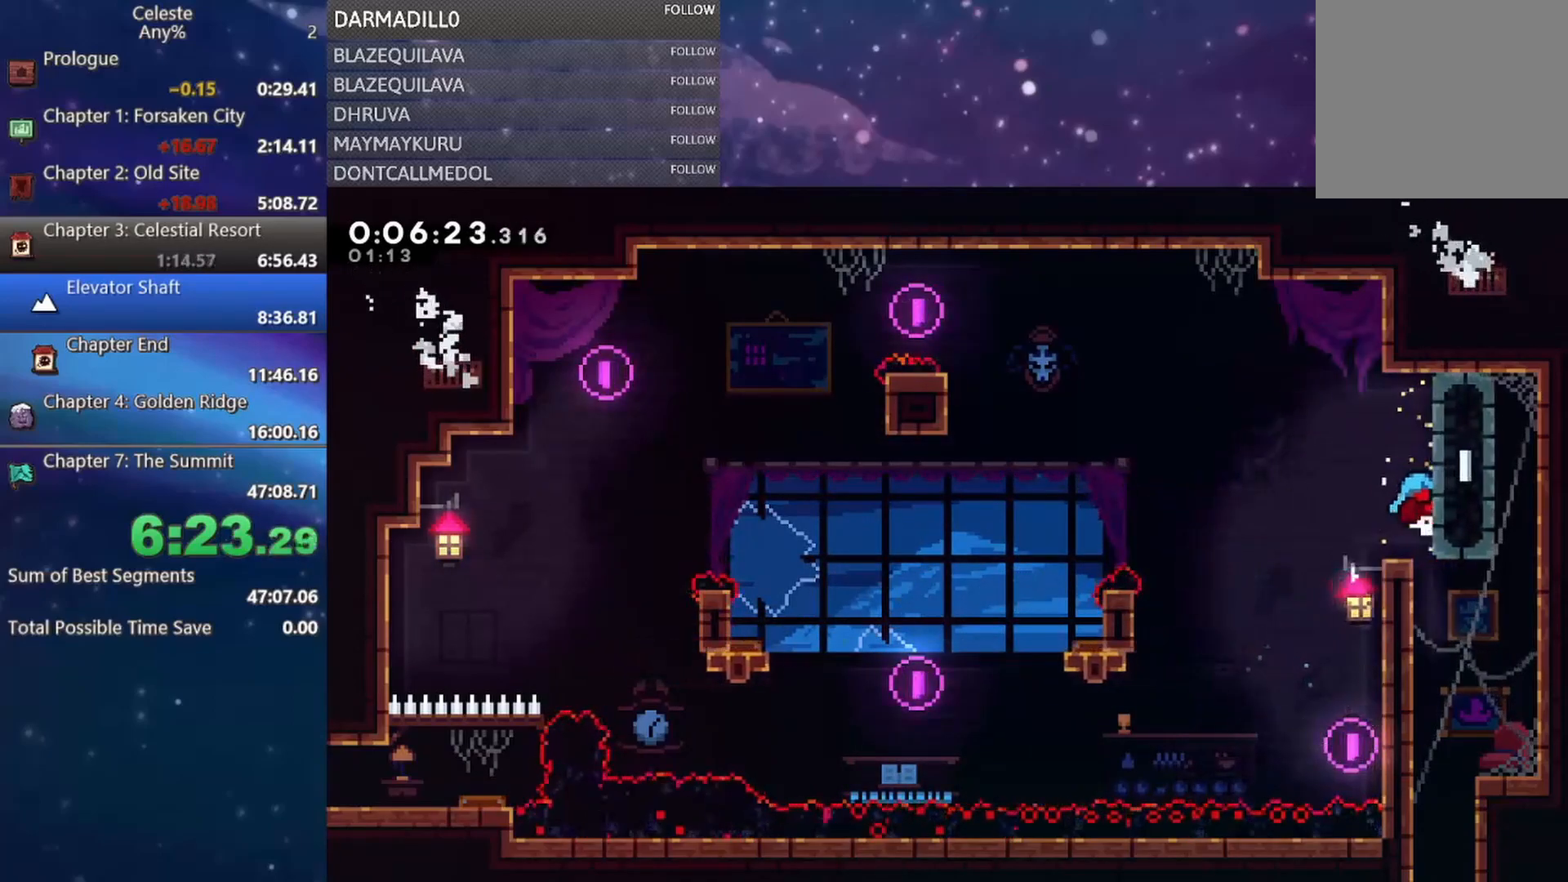
{"buttons": ["DPAD_DOWN"], "left_stick": "center", "events": [[67, "R1", "up"], [100, "DPAD_UP", "up"], [133, "DPAD_DOWN", "down"], [183, "DPAD_RIGHT", "up"]]}
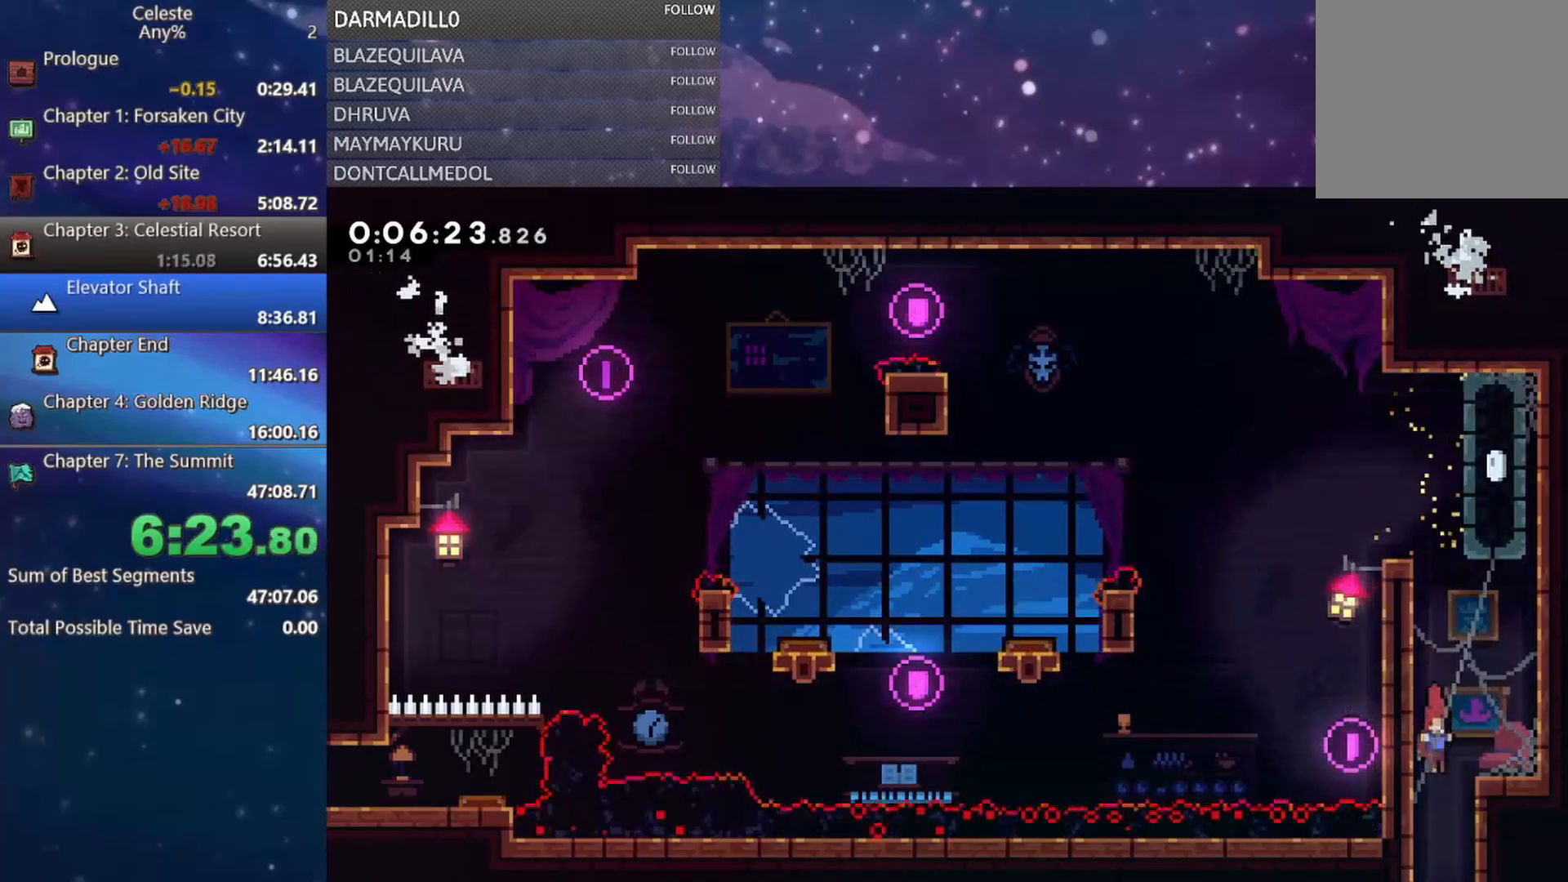
{"buttons": ["DPAD_DOWN", "DPAD_LEFT"], "left_stick": "center", "events": [[333, "DPAD_LEFT", "down"]]}
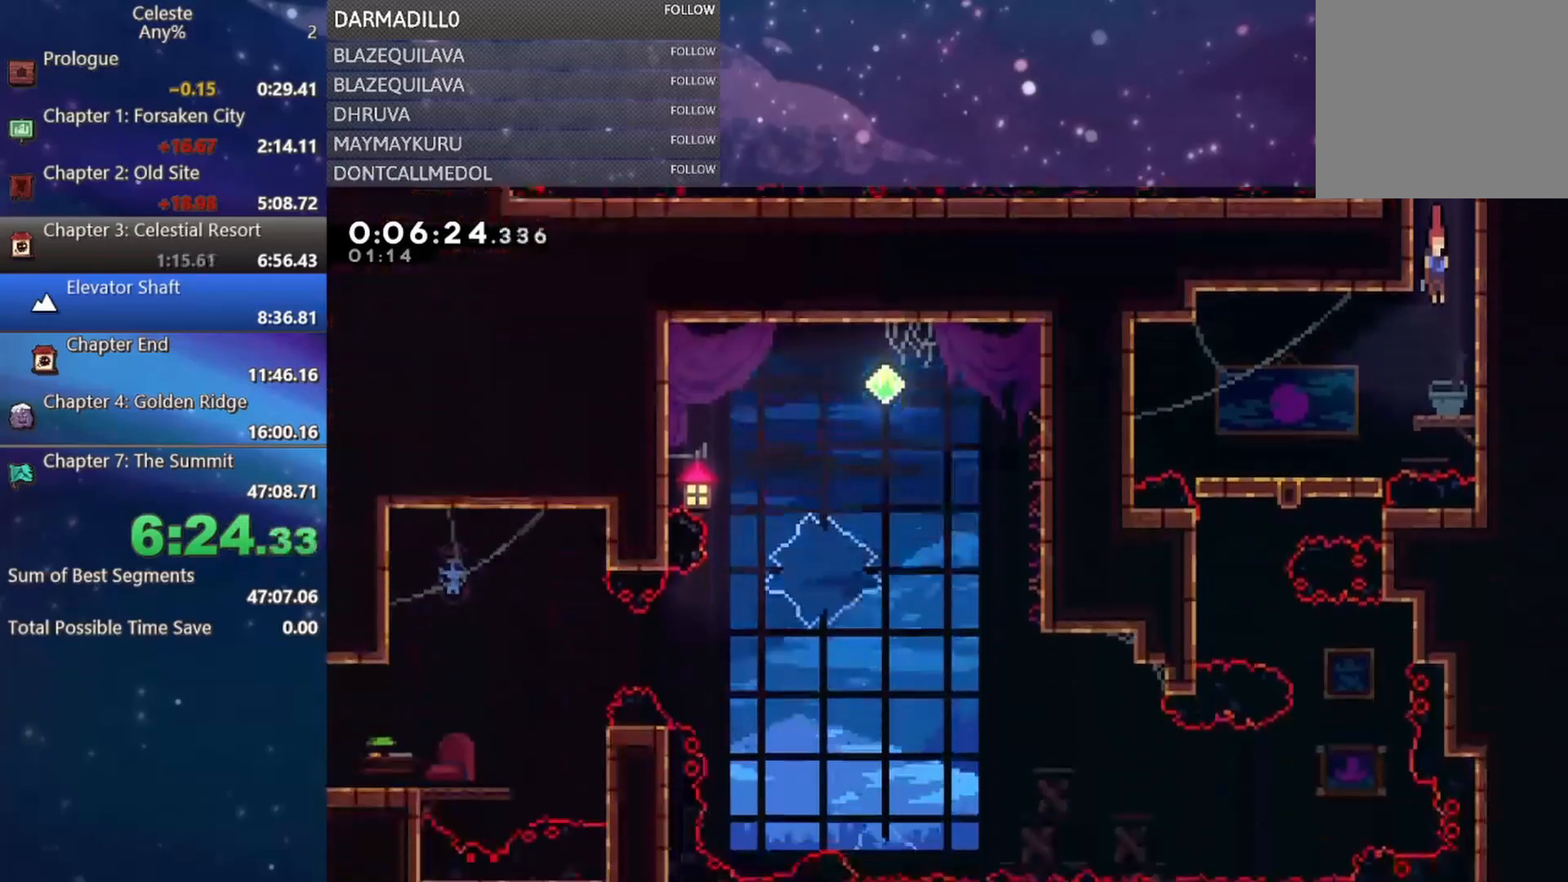
{"buttons": ["DPAD_DOWN", "DPAD_LEFT"], "left_stick": "center", "events": [[283, "B", "down"], [467, "B", "up"]]}
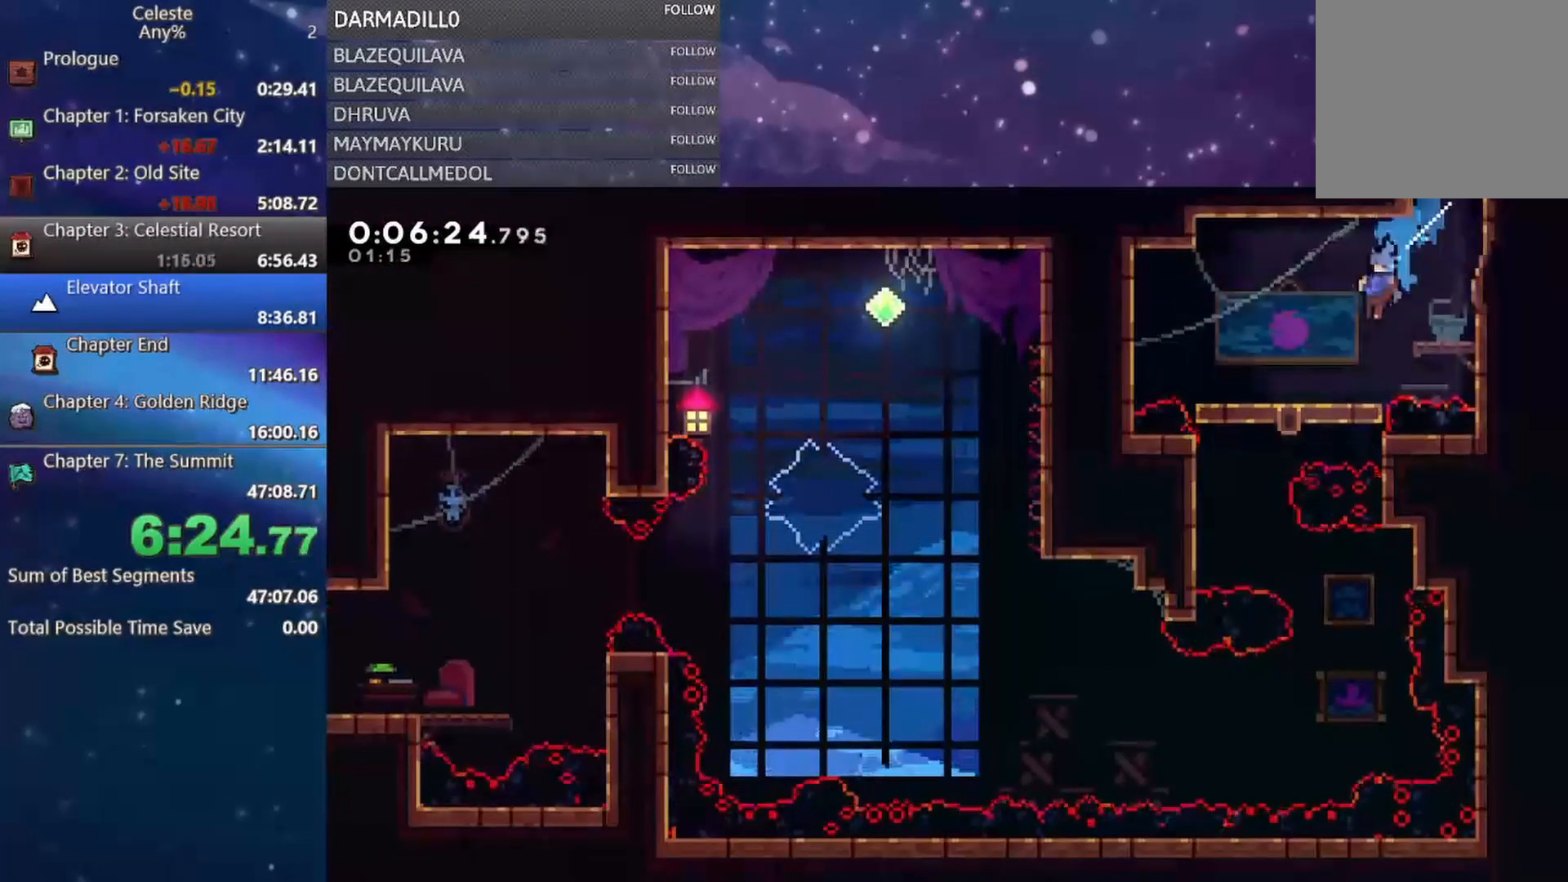
{"buttons": ["DPAD_LEFT"], "left_stick": "center", "events": [[50, "DPAD_LEFT", "up"], [100, "B", "down"], [283, "B", "up"], [433, "DPAD_LEFT", "down"], [450, "DPAD_DOWN", "up"]]}
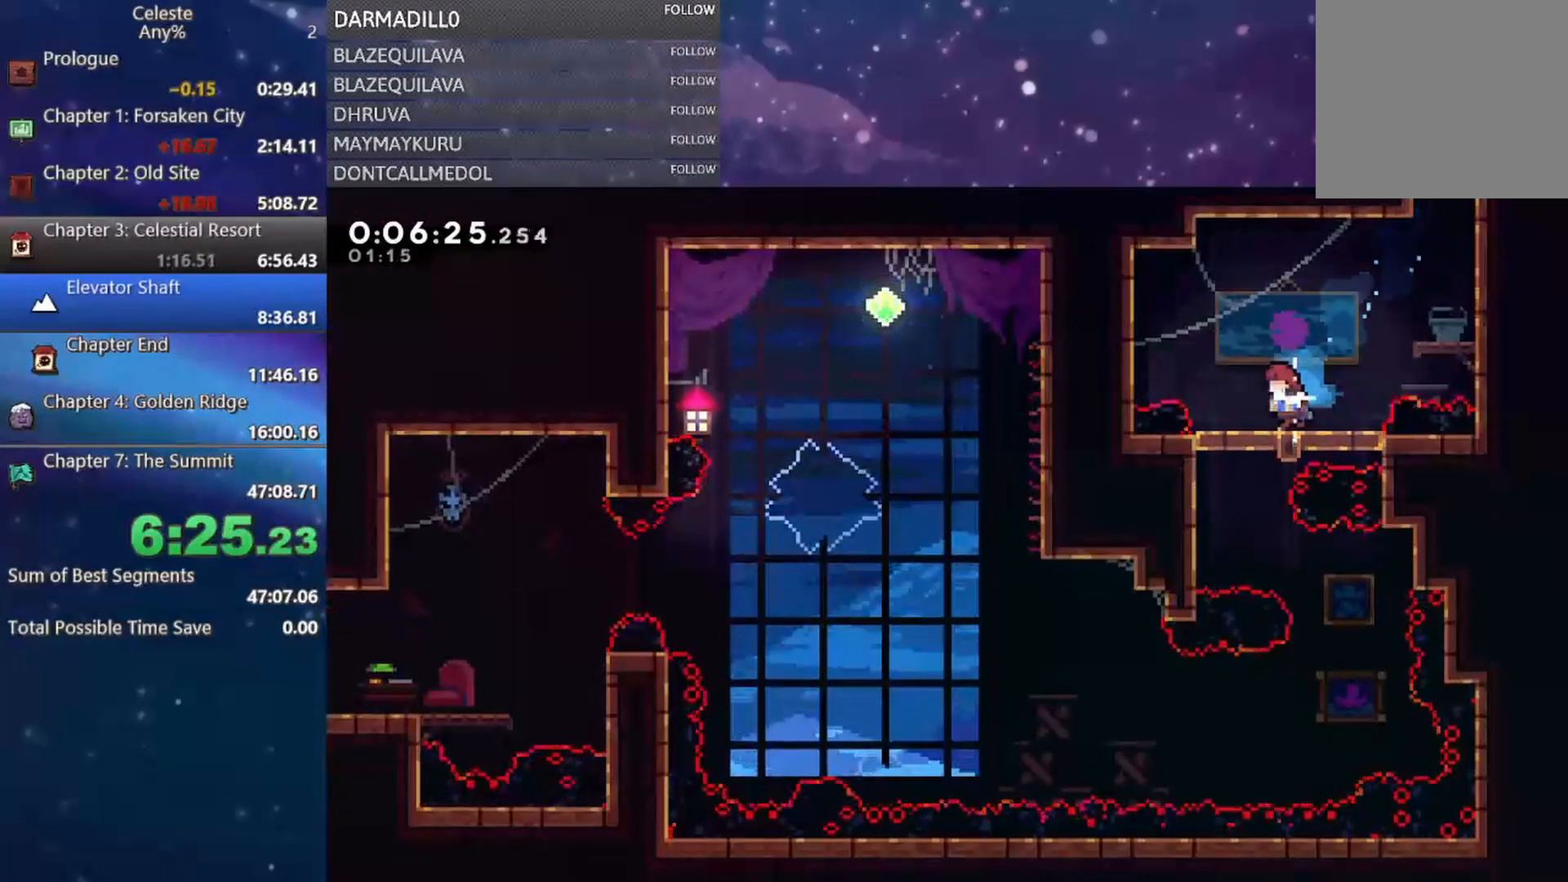
{"buttons": ["DPAD_DOWN"], "left_stick": "center", "events": [[50, "DPAD_DOWN", "down"], [133, "DPAD_LEFT", "up"]]}
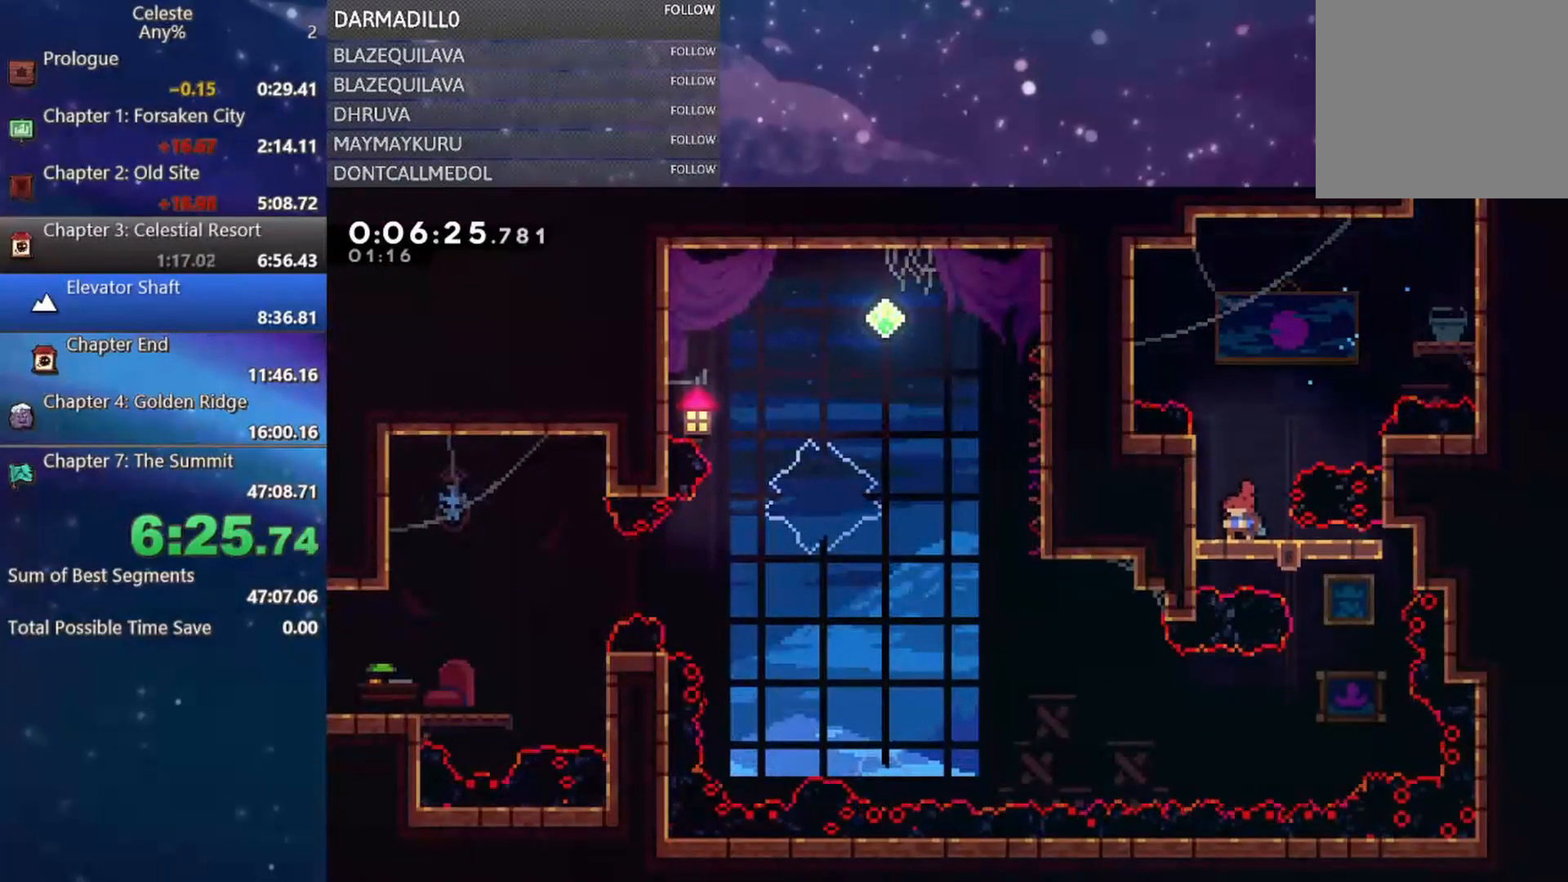
{"buttons": ["DPAD_DOWN"], "left_stick": "center", "events": [[50, "DPAD_RIGHT", "down"], [100, "DPAD_DOWN", "up"], [333, "DPAD_DOWN", "down"], [400, "DPAD_RIGHT", "up"]]}
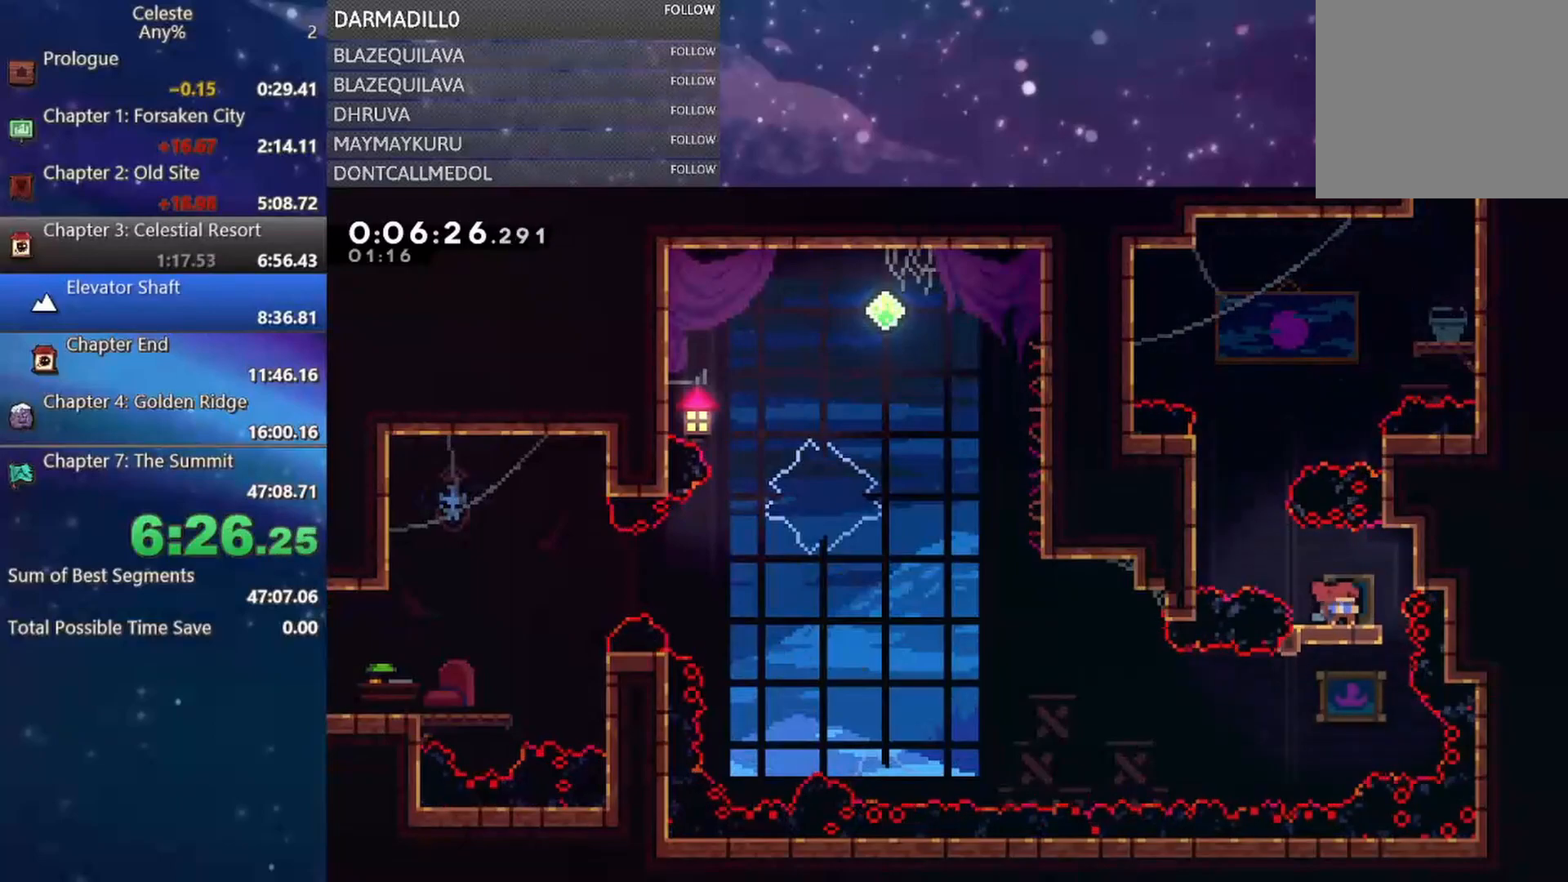
{"buttons": ["A", "DPAD_DOWN", "DPAD_LEFT"], "left_stick": "center", "events": [[117, "DPAD_LEFT", "down"], [317, "B", "down"], [417, "B", "up"], [500, "A", "down"]]}
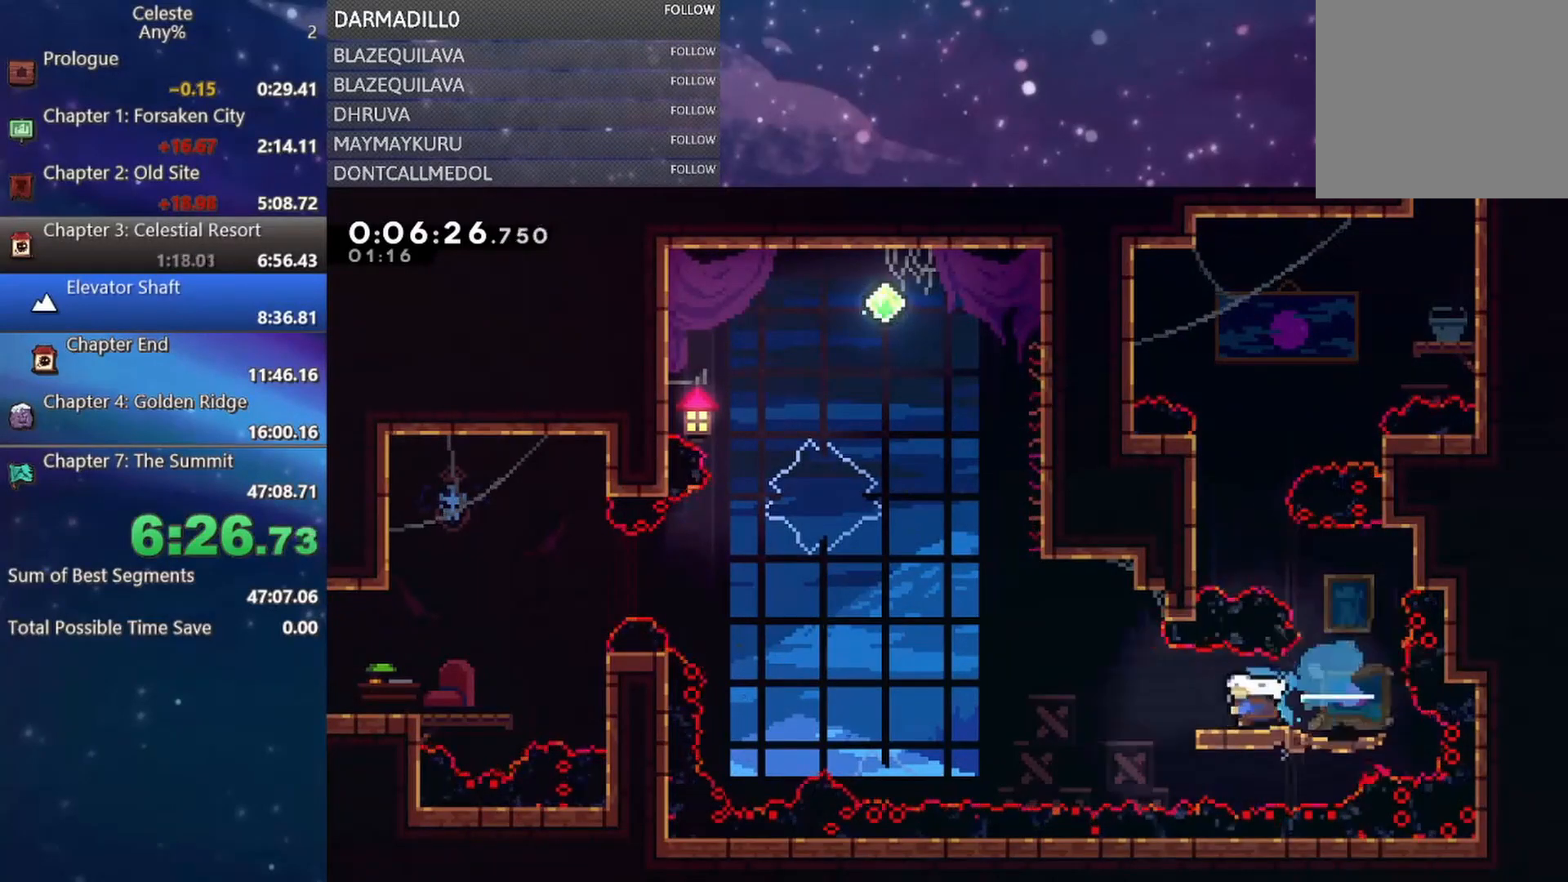
{"buttons": ["B", "DPAD_UP", "DPAD_LEFT"], "left_stick": "center", "events": [[50, "DPAD_DOWN", "up"], [333, "A", "up"], [350, "DPAD_UP", "down"], [433, "B", "down"]]}
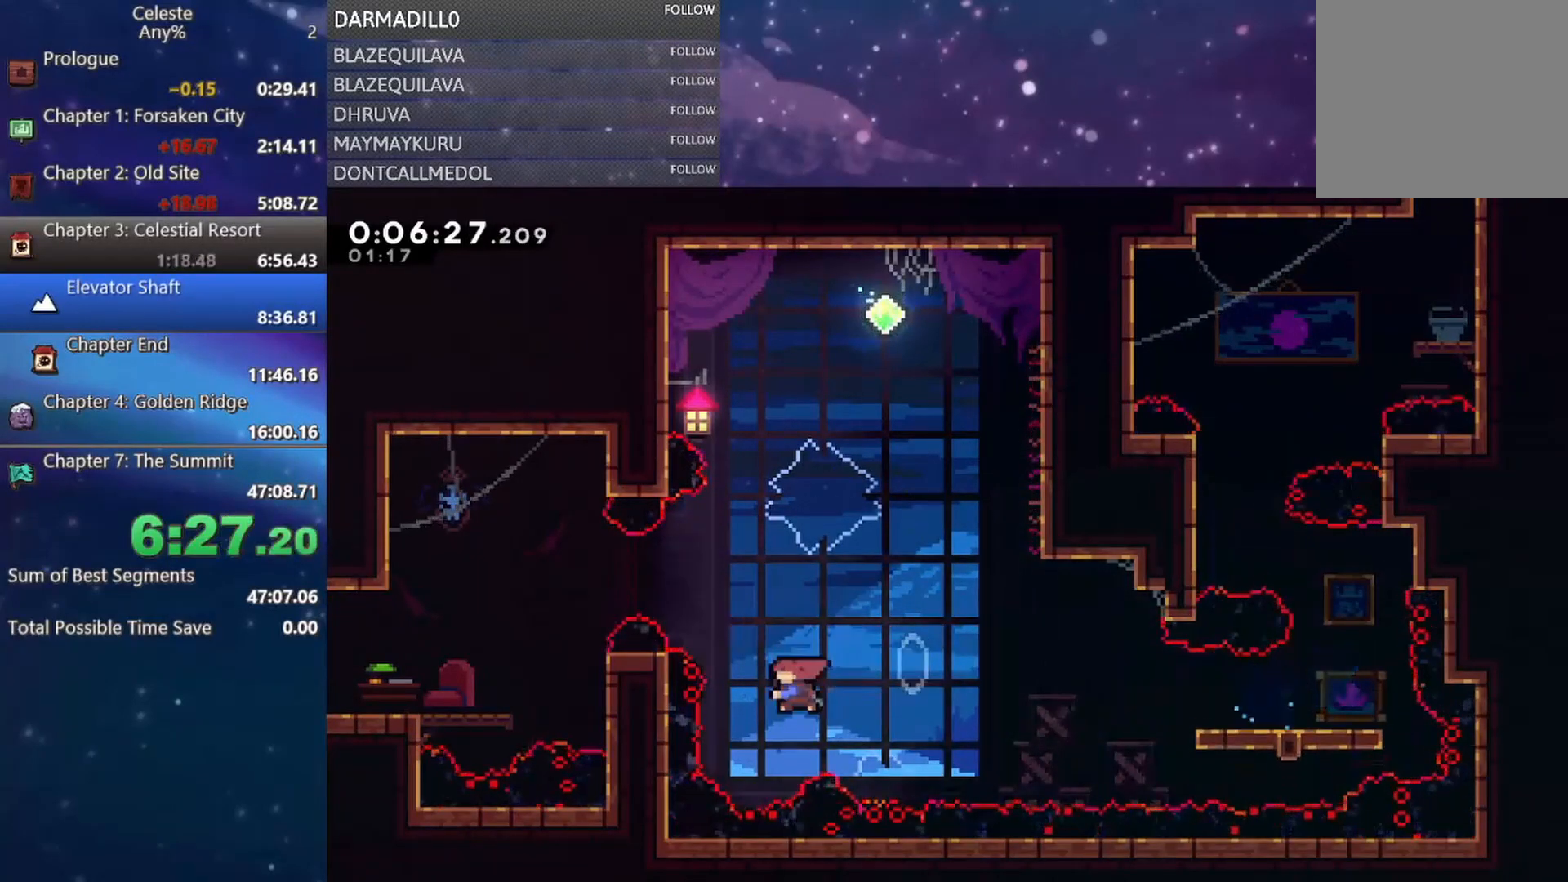
{"buttons": ["DPAD_LEFT"], "left_stick": "center", "events": [[117, "B", "up"], [133, "DPAD_UP", "up"]]}
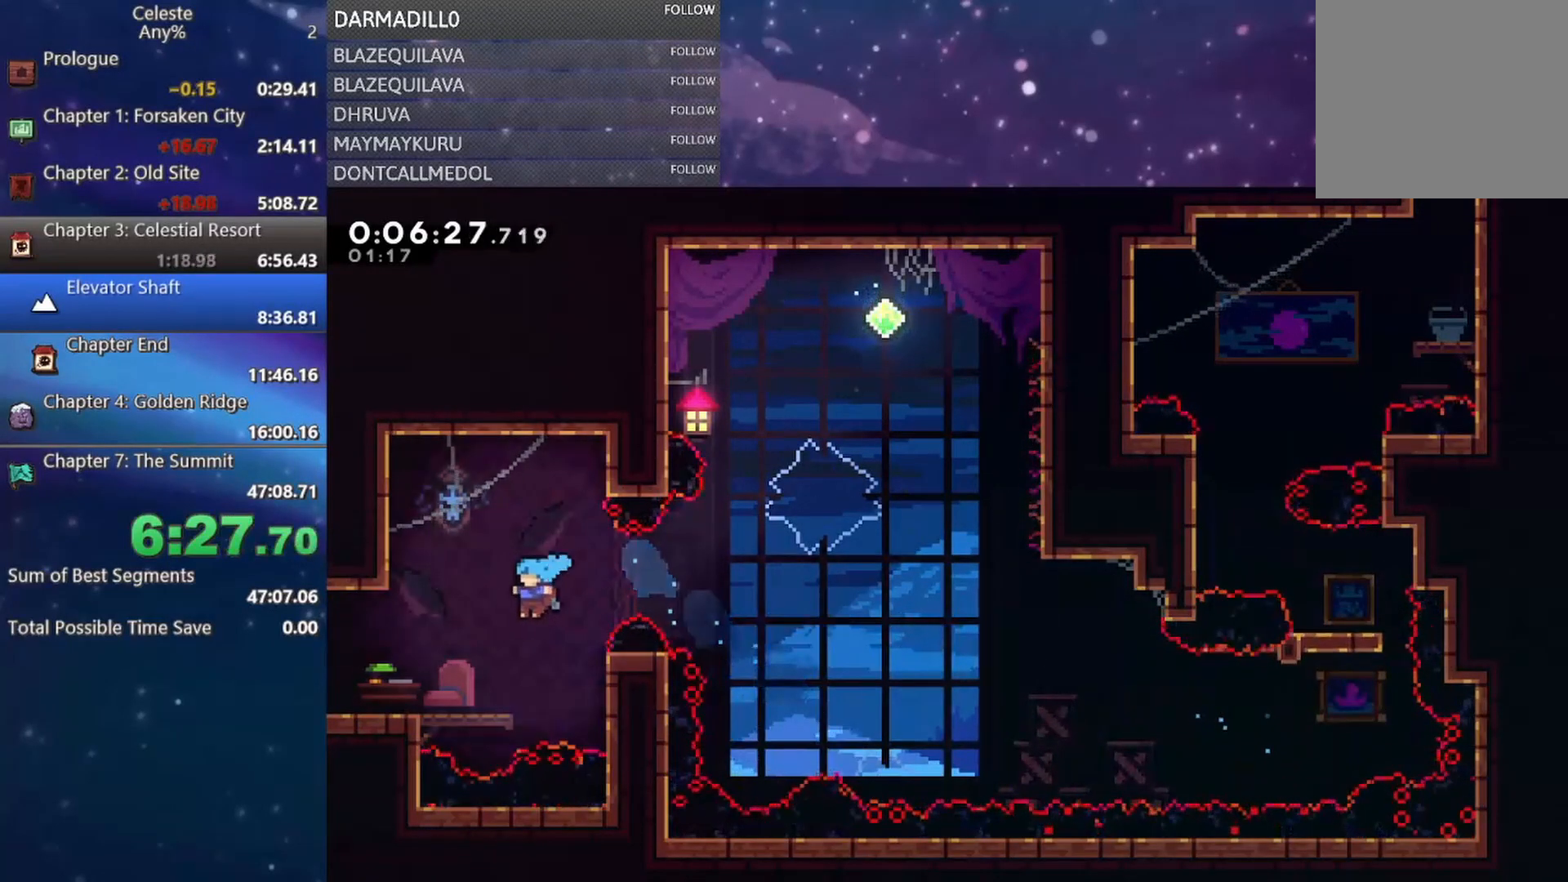
{"buttons": ["DPAD_LEFT"], "left_stick": "center", "events": [[50, "DPAD_DOWN", "down"], [183, "B", "down"], [217, "A", "down"], [300, "A", "up"], [300, "B", "up"], [333, "DPAD_DOWN", "up"]]}
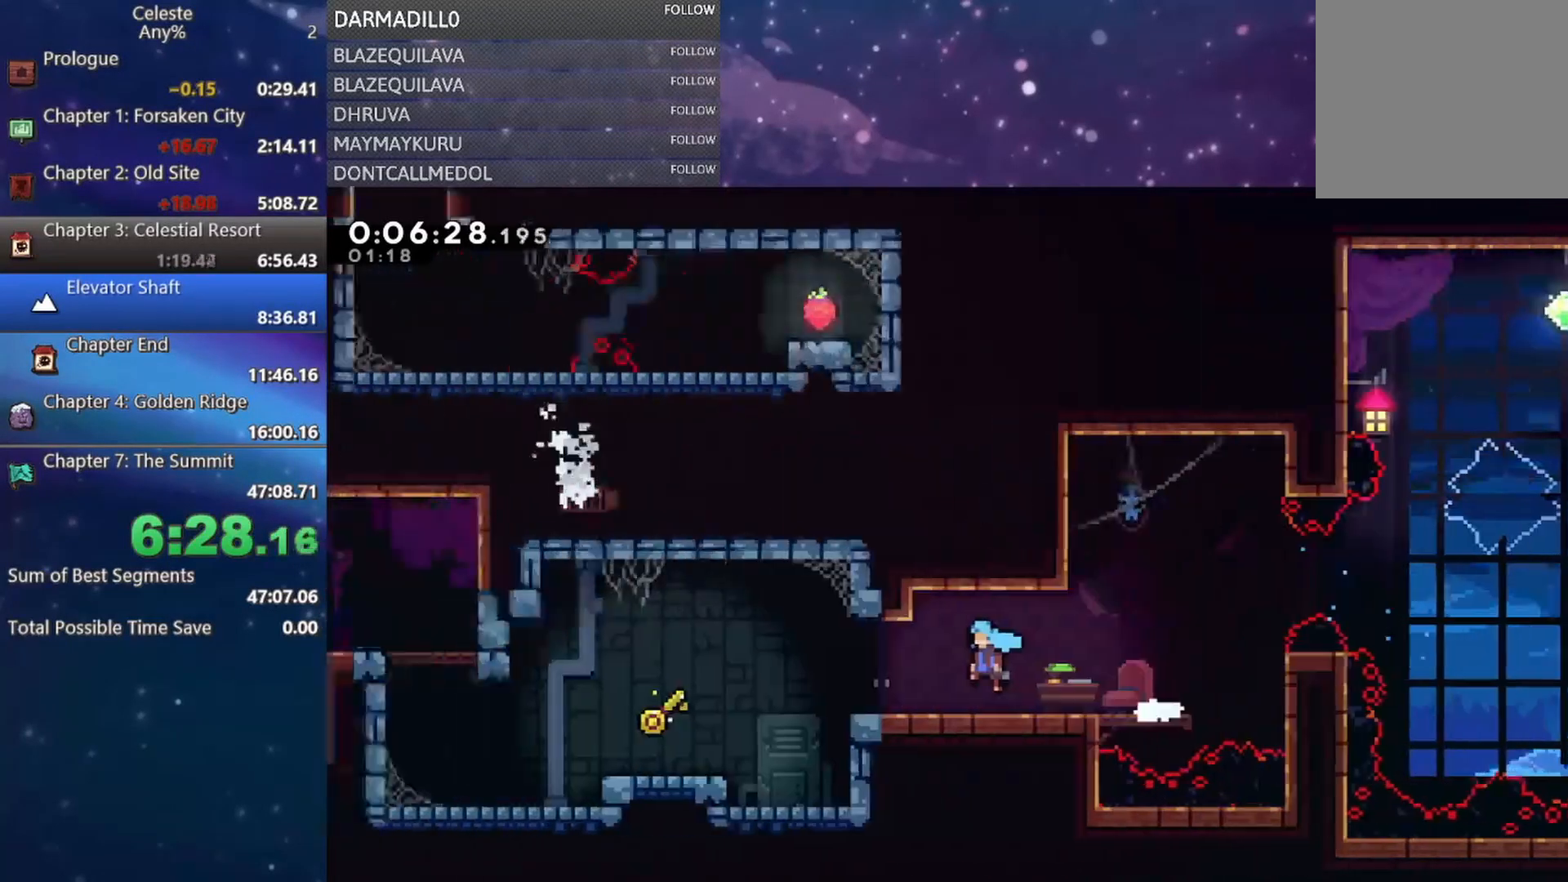
{"buttons": ["DPAD_LEFT"], "left_stick": "center", "events": []}
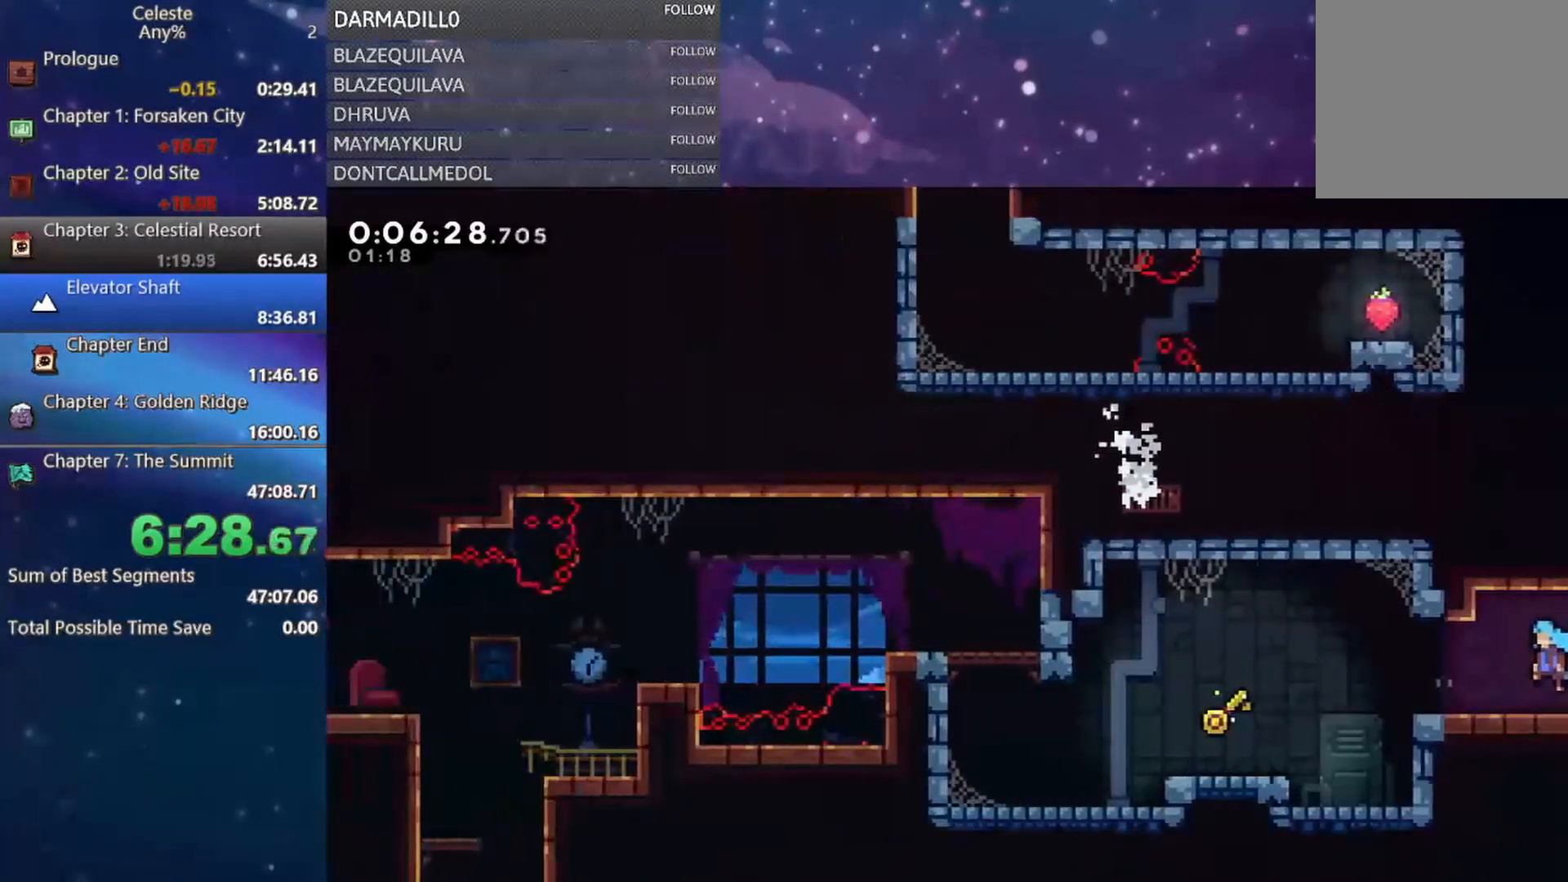
{"buttons": ["A", "DPAD_LEFT"], "left_stick": "center", "events": [[433, "A", "down"]]}
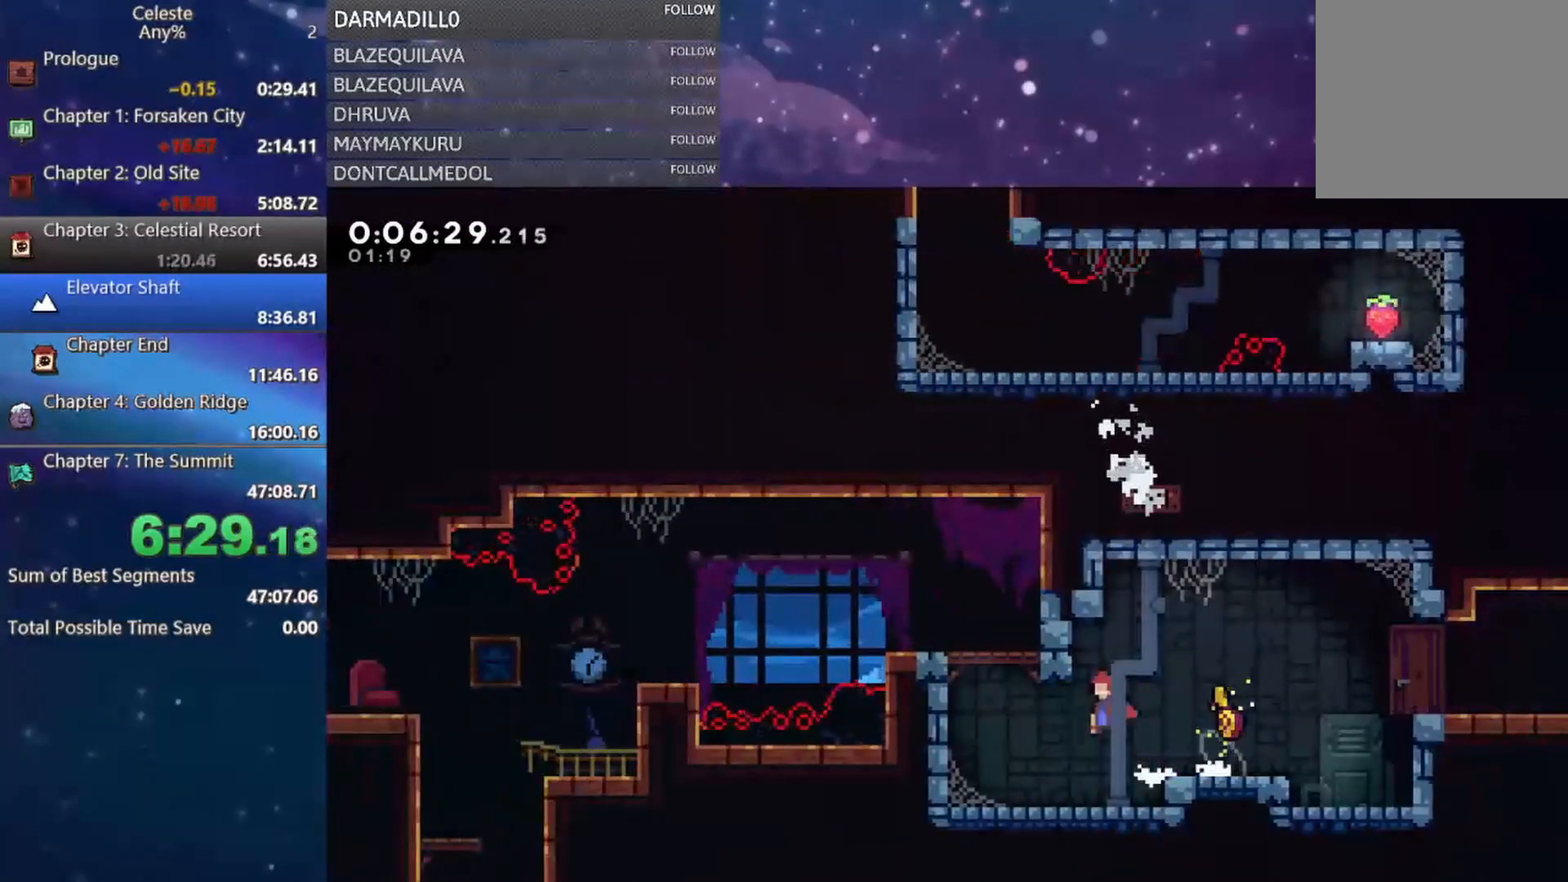
{"buttons": ["B", "DPAD_UP"], "left_stick": "center", "events": [[50, "A", "up"], [83, "A", "down"], [133, "DPAD_UP", "down"], [183, "DPAD_LEFT", "up"], [283, "A", "up"], [350, "DPAD_UP", "up"], [433, "B", "down"], [433, "DPAD_UP", "down"]]}
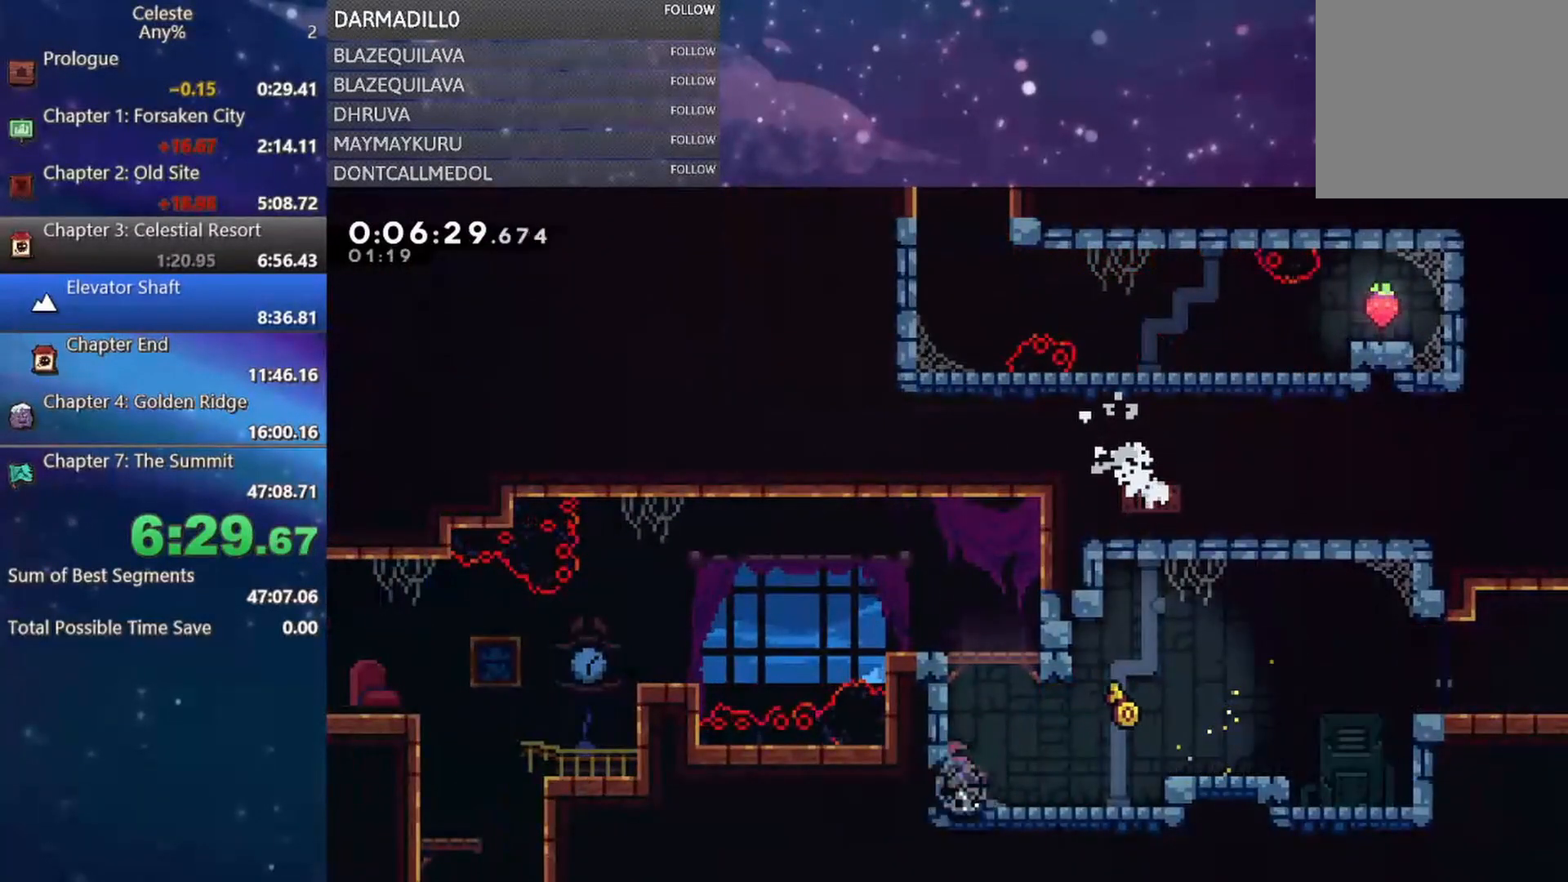
{"buttons": ["DPAD_DOWN", "DPAD_LEFT"], "left_stick": "center", "events": [[217, "DPAD_UP", "up"], [250, "B", "up"], [467, "DPAD_LEFT", "down"], [483, "DPAD_DOWN", "down"]]}
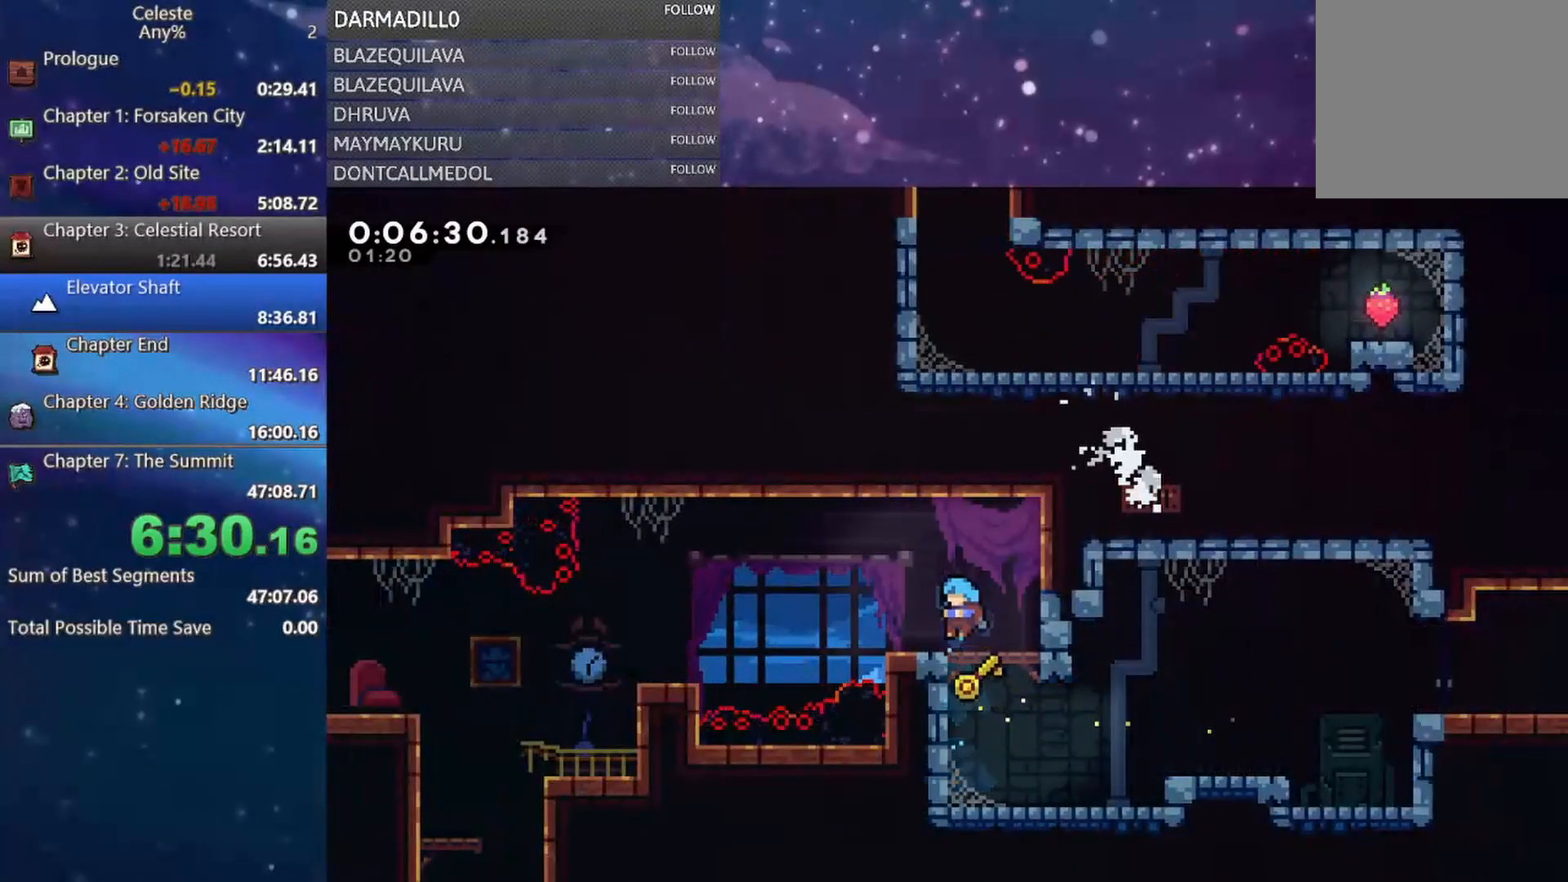
{"buttons": ["DPAD_DOWN"], "left_stick": "center", "events": [[50, "B", "down"], [67, "A", "down"], [217, "A", "up"], [250, "B", "up"], [283, "DPAD_DOWN", "up"], [400, "DPAD_DOWN", "down"], [467, "DPAD_LEFT", "up"]]}
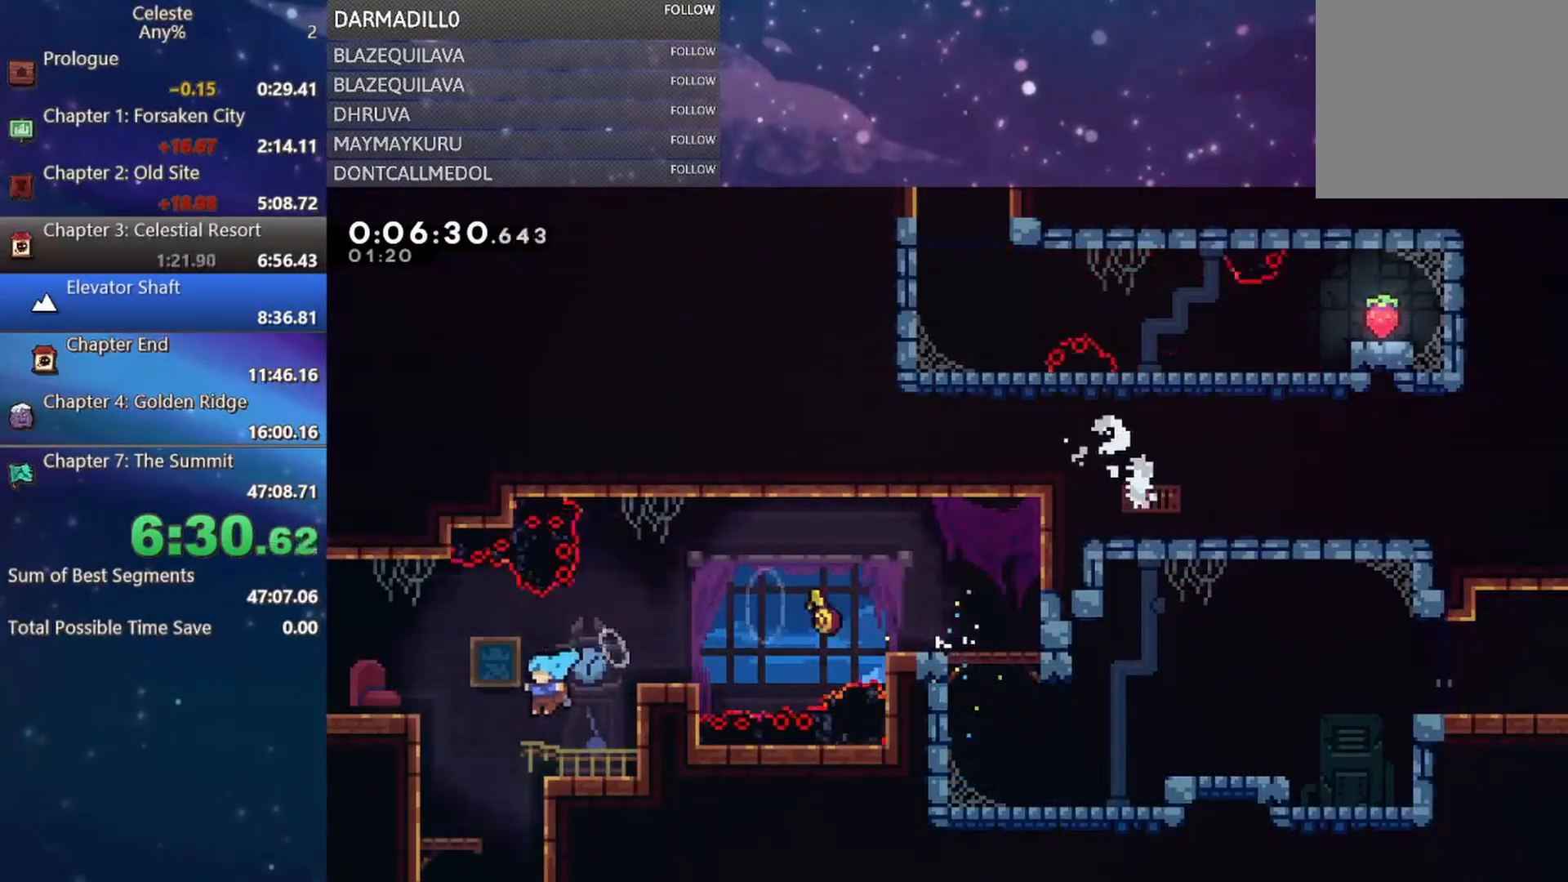
{"buttons": ["DPAD_DOWN", "DPAD_RIGHT"], "left_stick": "center", "events": [[17, "DPAD_RIGHT", "down"], [117, "DPAD_DOWN", "up"], [433, "DPAD_DOWN", "down"]]}
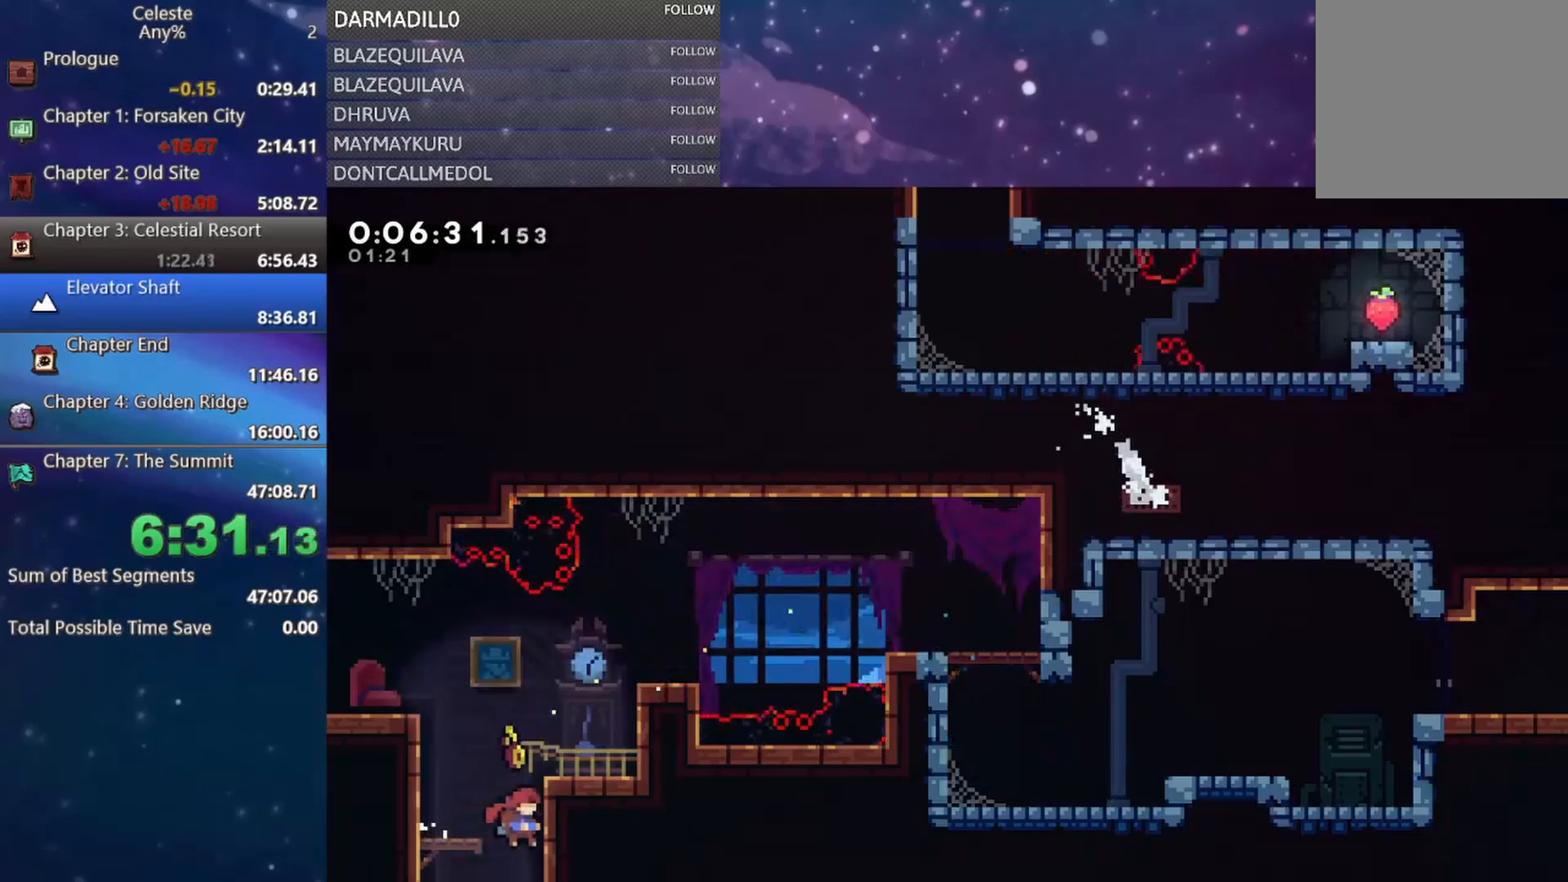
{"buttons": ["DPAD_LEFT"], "left_stick": "center", "events": [[17, "DPAD_RIGHT", "up"], [50, "DPAD_LEFT", "down"], [67, "B", "down"], [250, "B", "up"], [367, "DPAD_DOWN", "up"]]}
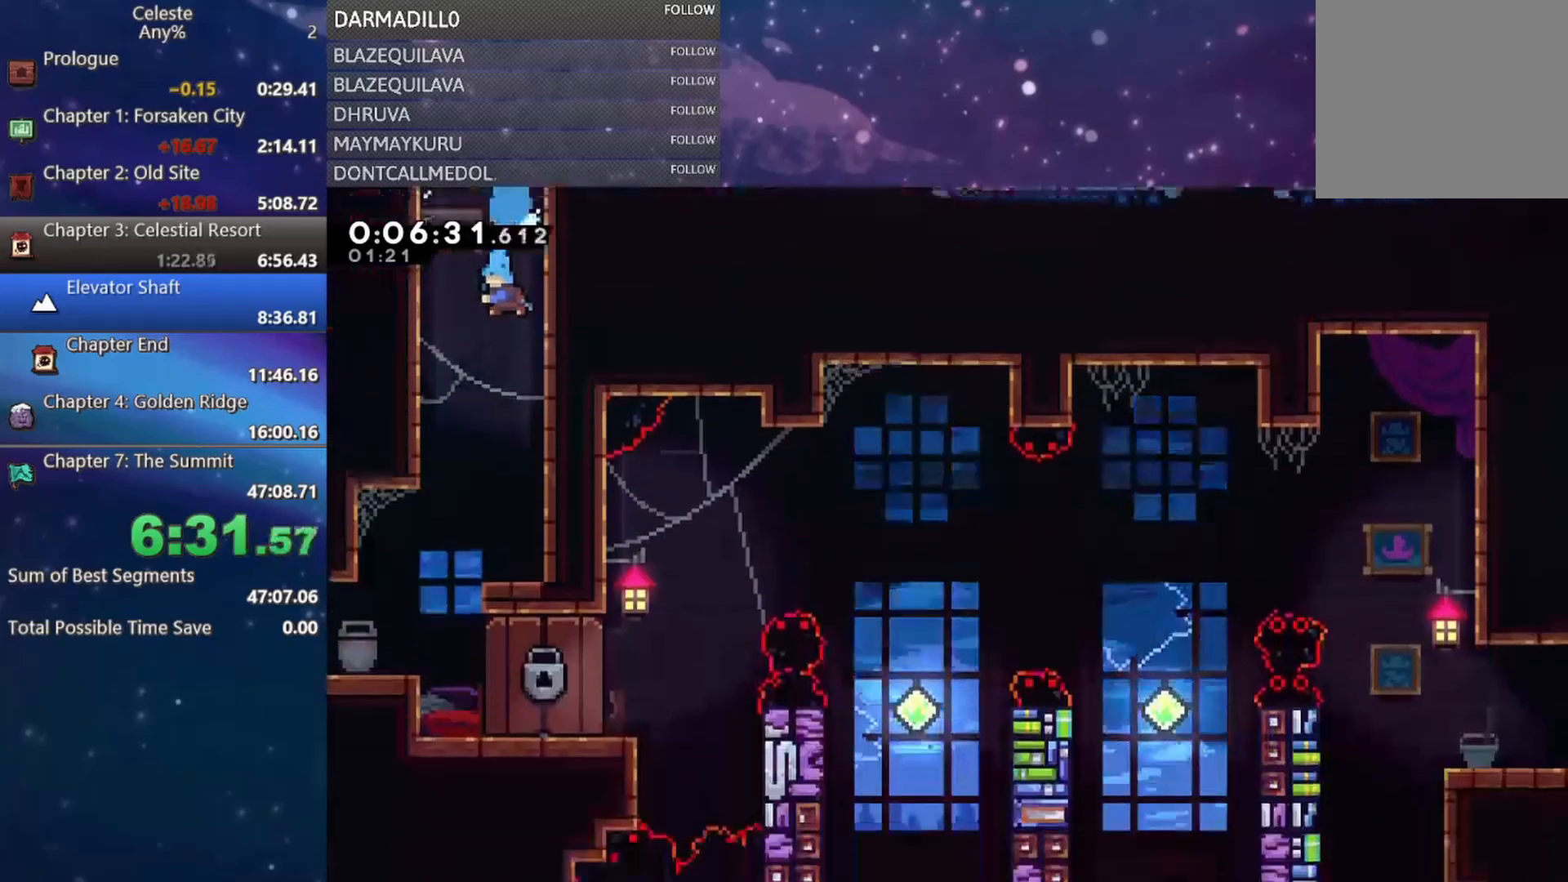
{"buttons": ["DPAD_DOWN"], "left_stick": "center", "events": [[17, "DPAD_DOWN", "down"], [100, "DPAD_DOWN", "up"], [367, "DPAD_DOWN", "down"], [417, "DPAD_LEFT", "up"]]}